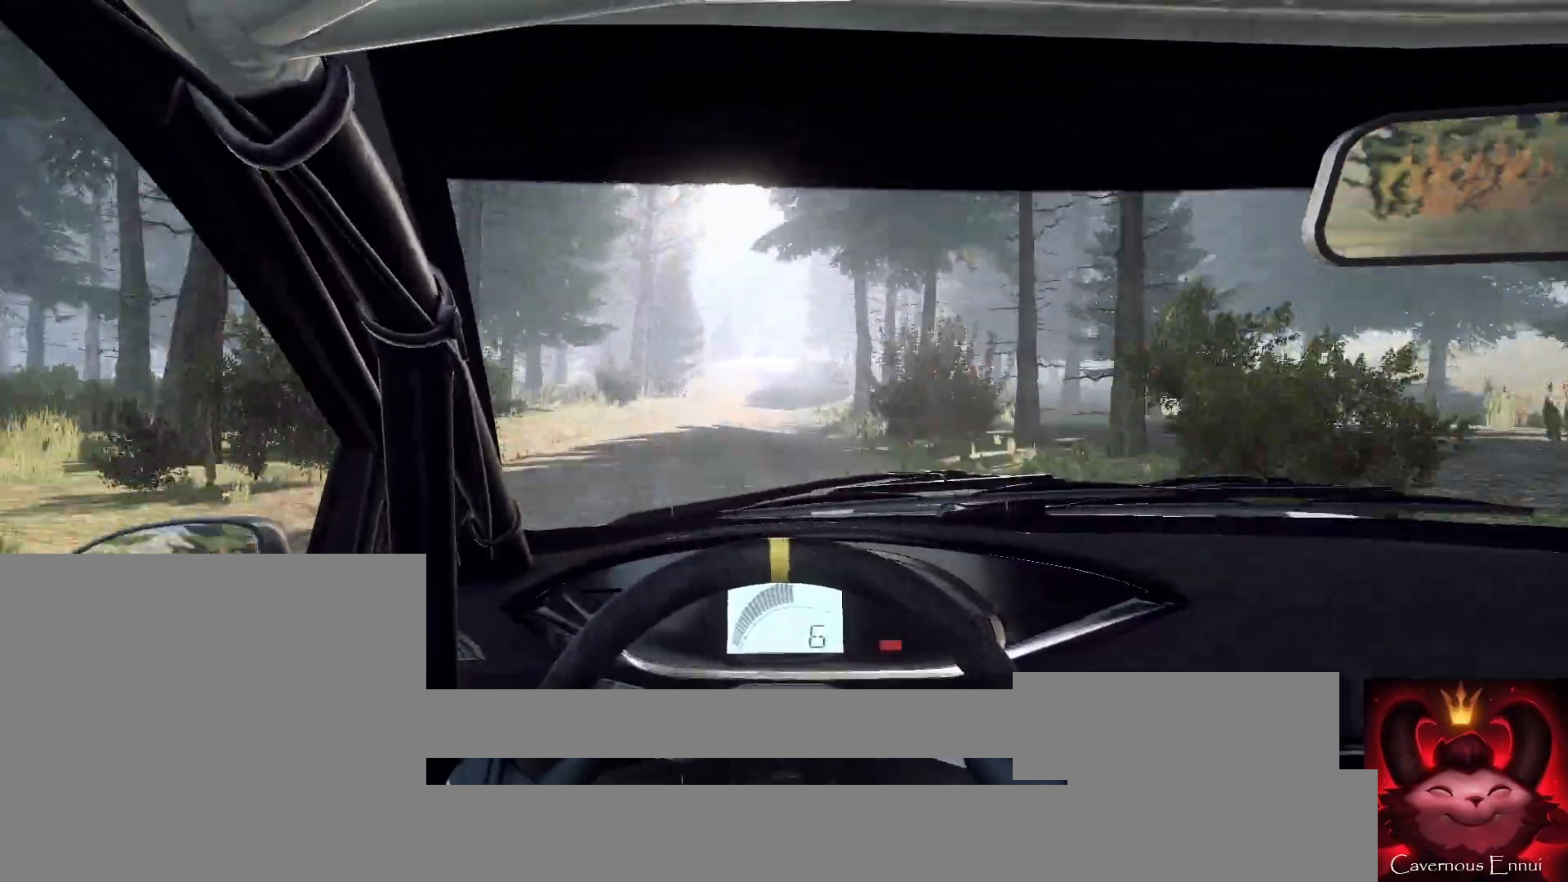
Gameplay with a controller (Xbox layout); each line is a JSON object with the inputs held at the frame after it. "events" lists button and stick changes between this image and that frame as [ms after this image, input, new state], when the widget could be followed in between.
{"buttons": [], "left_stick": "center", "right_stick": "center", "events": [[133, "left_stick", "center"], [200, "right_stick", "center"], [300, "left_stick", "down-left"], [400, "right_stick", "up"], [433, "left_stick", "center"], [500, "right_stick", "center"]]}
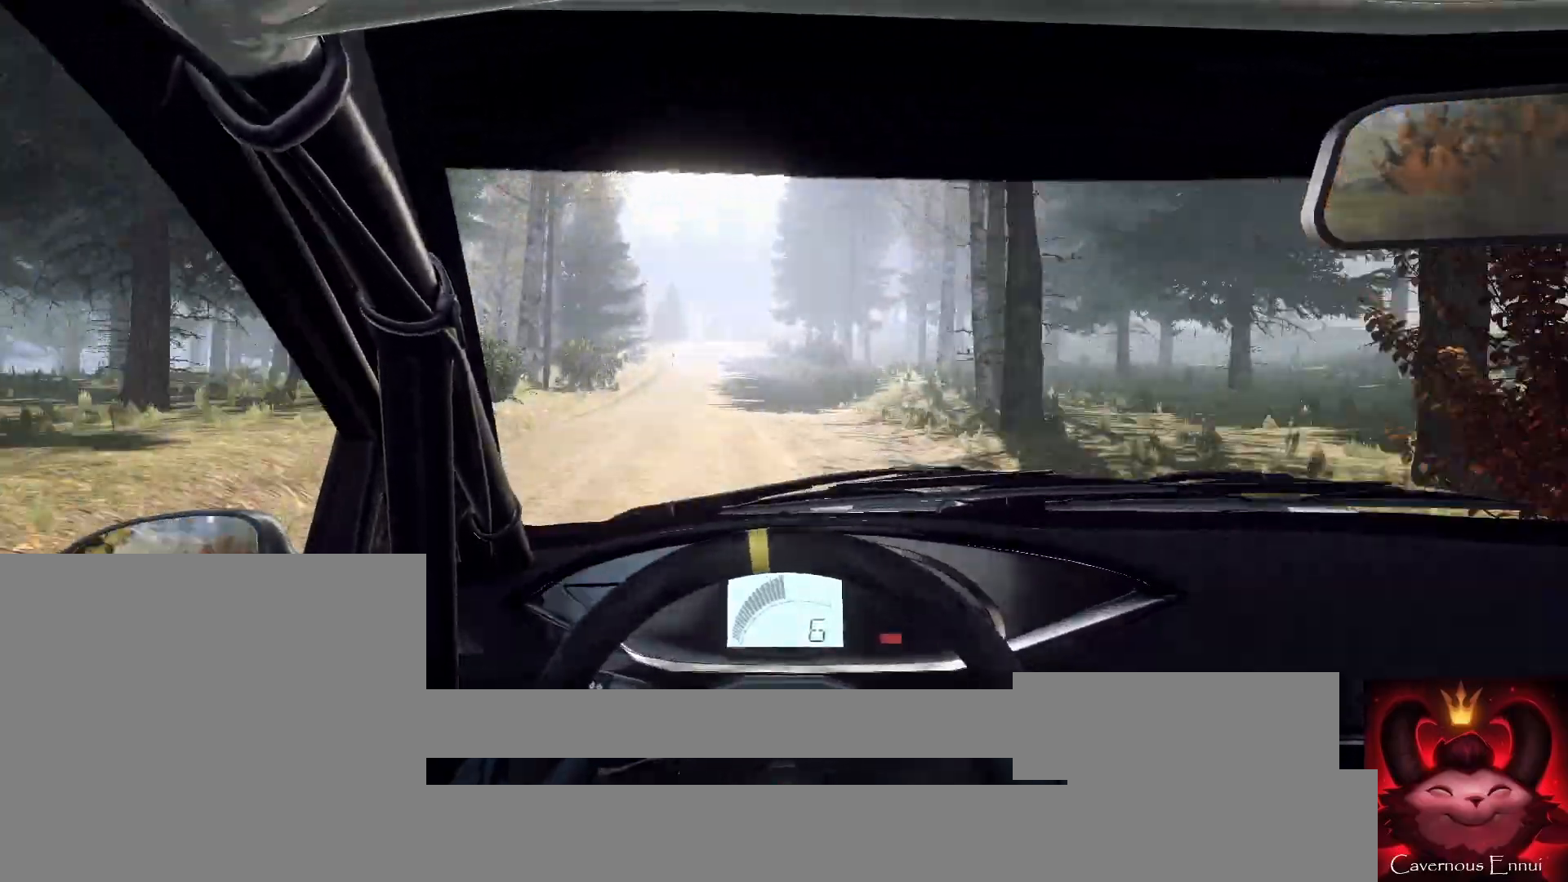
{"buttons": [], "left_stick": "center", "right_stick": "center", "events": [[33, "left_stick", "down-left"], [167, "left_stick", "center"], [167, "right_stick", "up"], [300, "L2", "down"], [300, "right_stick", "center"], [333, "left_stick", "left"], [433, "L2", "up"], [467, "left_stick", "center"]]}
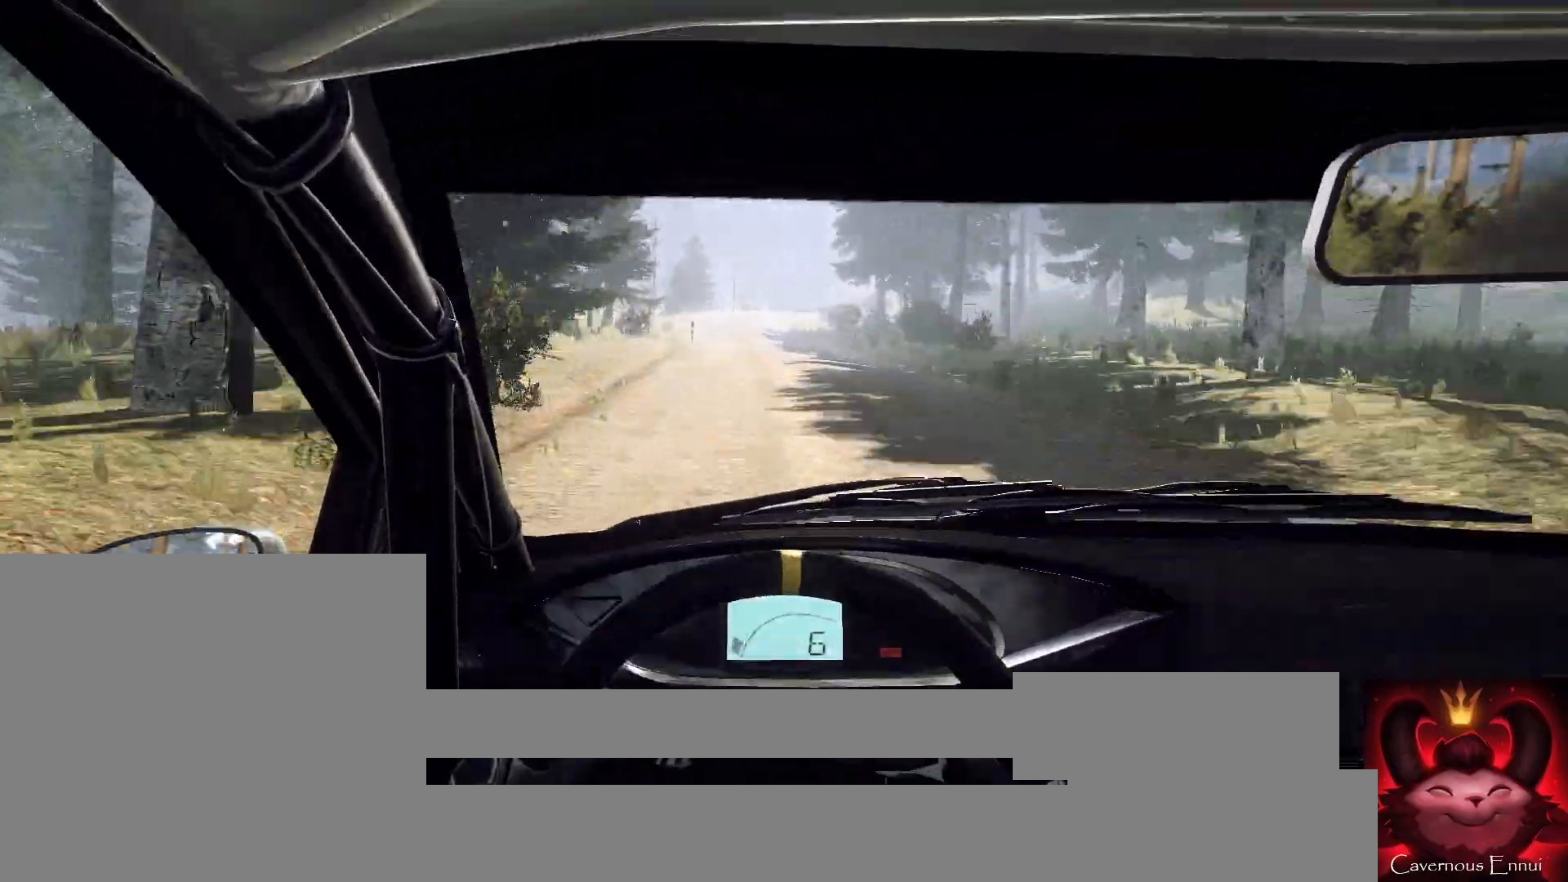
{"buttons": [], "left_stick": "right", "right_stick": "center", "events": [[67, "L2", "down"], [167, "L1", "down"], [167, "L2", "up"], [167, "left_stick", "down-left"], [233, "L1", "up"], [267, "left_stick", "center"], [367, "L2", "down"], [433, "left_stick", "right"], [500, "L2", "up"]]}
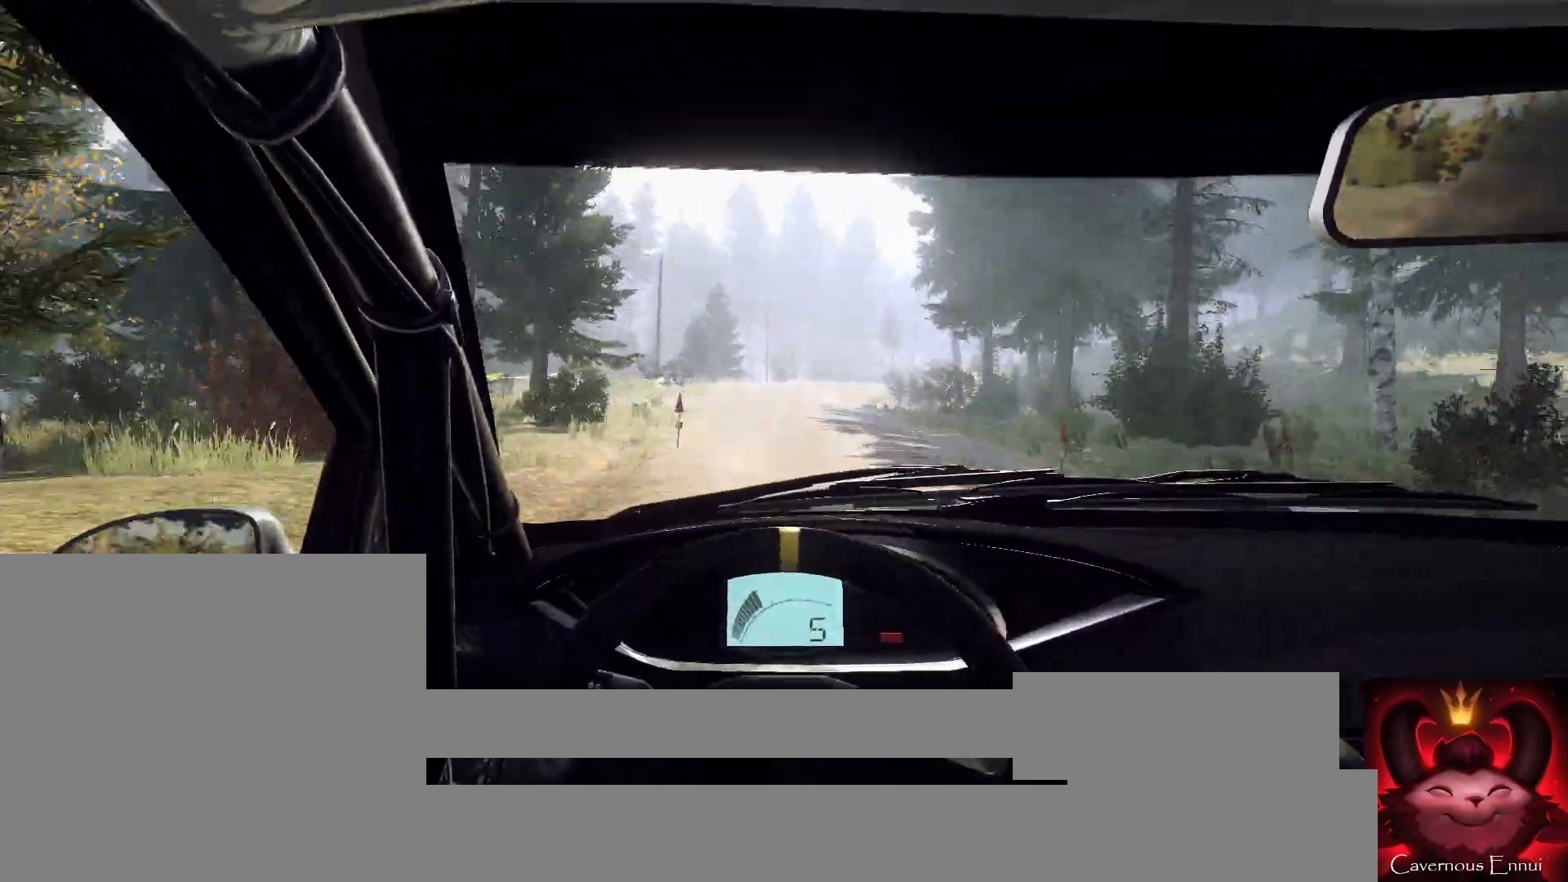
{"buttons": ["L2"], "left_stick": "right", "right_stick": "up", "events": [[133, "left_stick", "center"], [133, "right_stick", "up"], [267, "left_stick", "right"], [300, "L2", "down"]]}
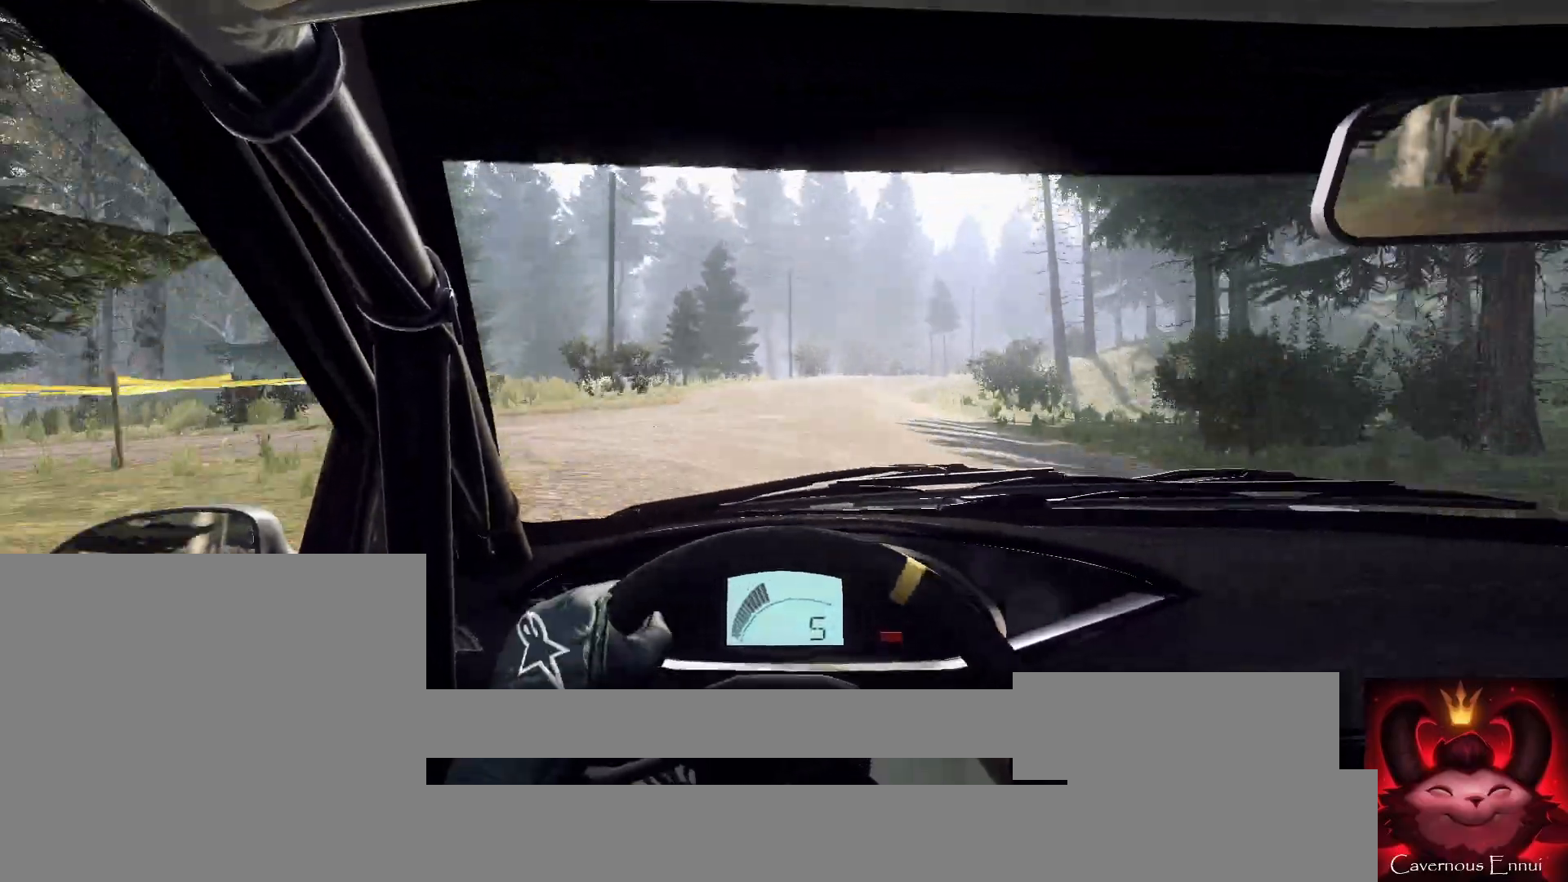
{"buttons": ["L2"], "left_stick": "right", "right_stick": "up", "events": [[33, "left_stick", "center"], [167, "L1", "down"], [167, "left_stick", "right"], [267, "L1", "up"]]}
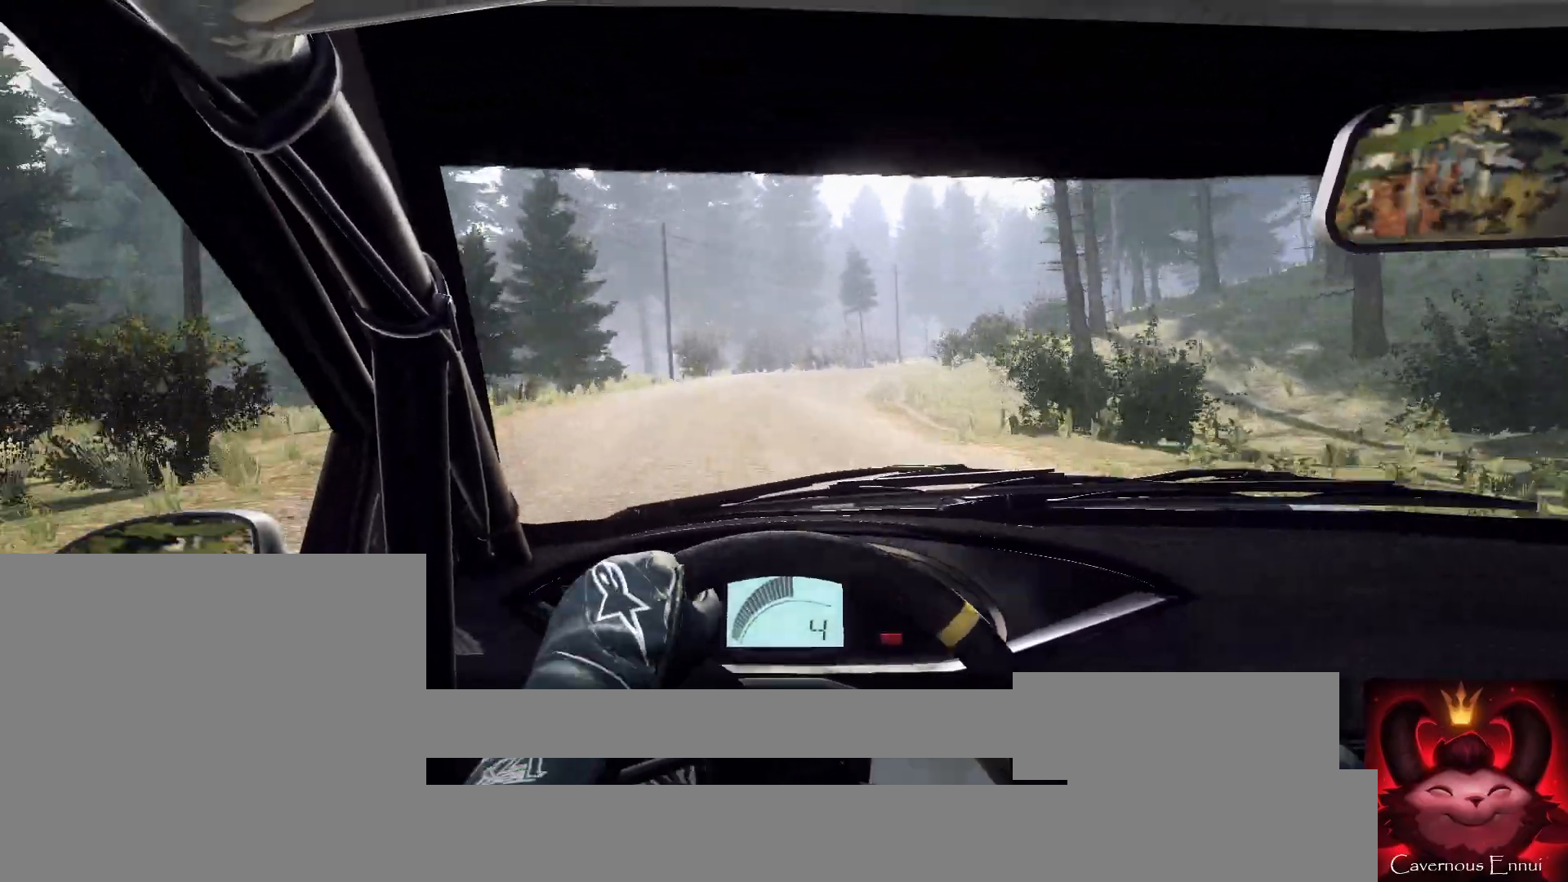
{"buttons": [], "left_stick": "right", "right_stick": "up", "events": [[67, "L2", "up"], [100, "left_stick", "center"], [433, "left_stick", "right"]]}
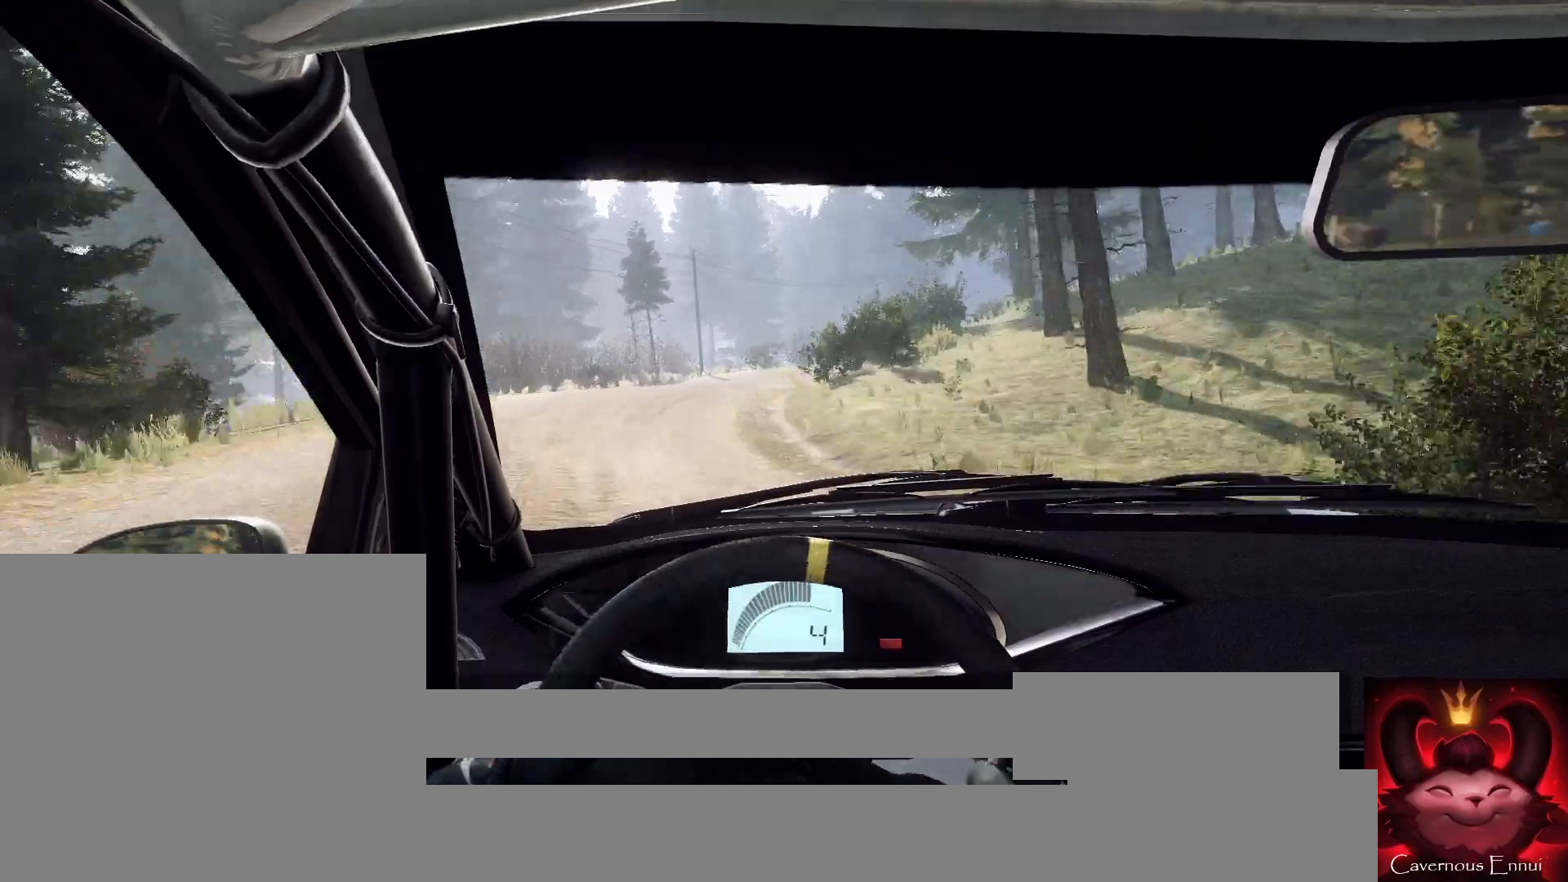
{"buttons": [], "left_stick": "center", "right_stick": "up", "events": [[233, "L2", "down"], [433, "L2", "up"], [433, "left_stick", "center"]]}
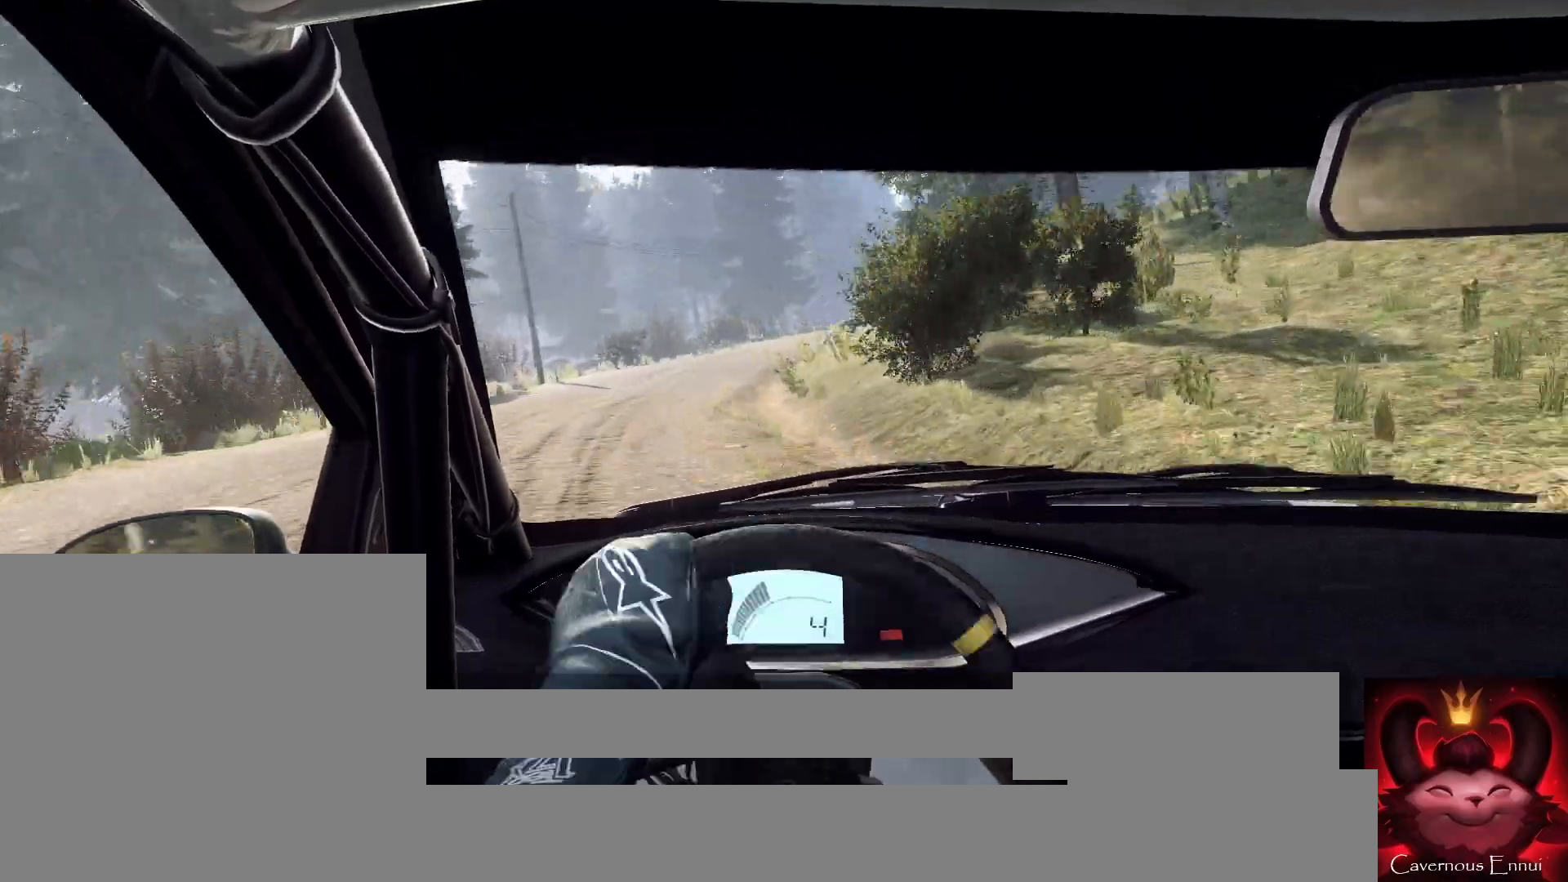
{"buttons": [], "left_stick": "right", "right_stick": "up", "events": [[133, "left_stick", "right"], [300, "L2", "down"], [500, "L2", "up"]]}
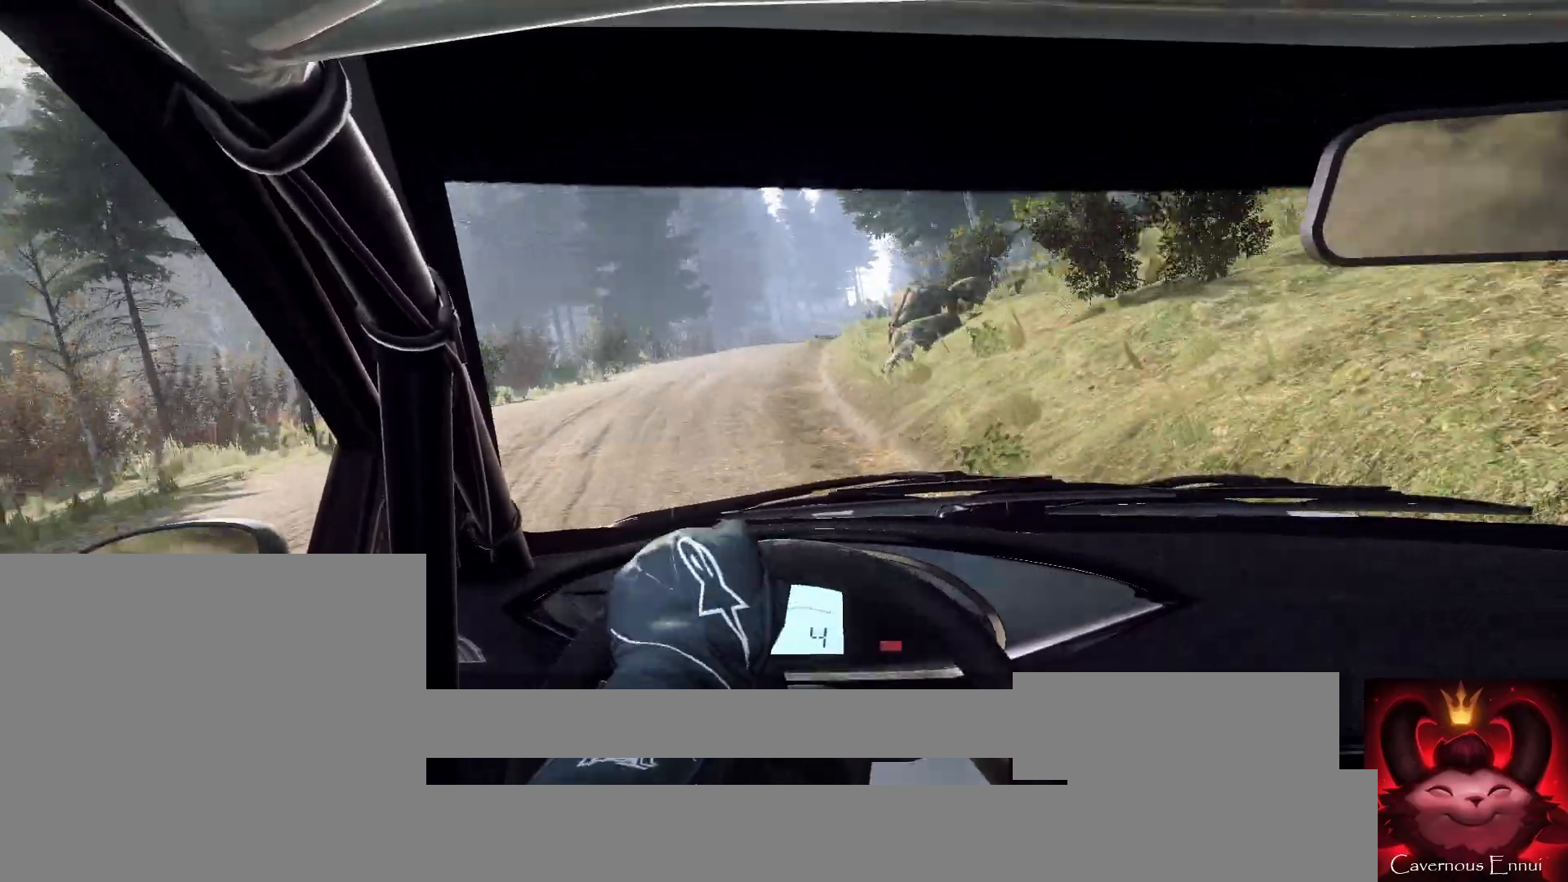
{"buttons": [], "left_stick": "center", "right_stick": "up", "events": [[133, "left_stick", "center"]]}
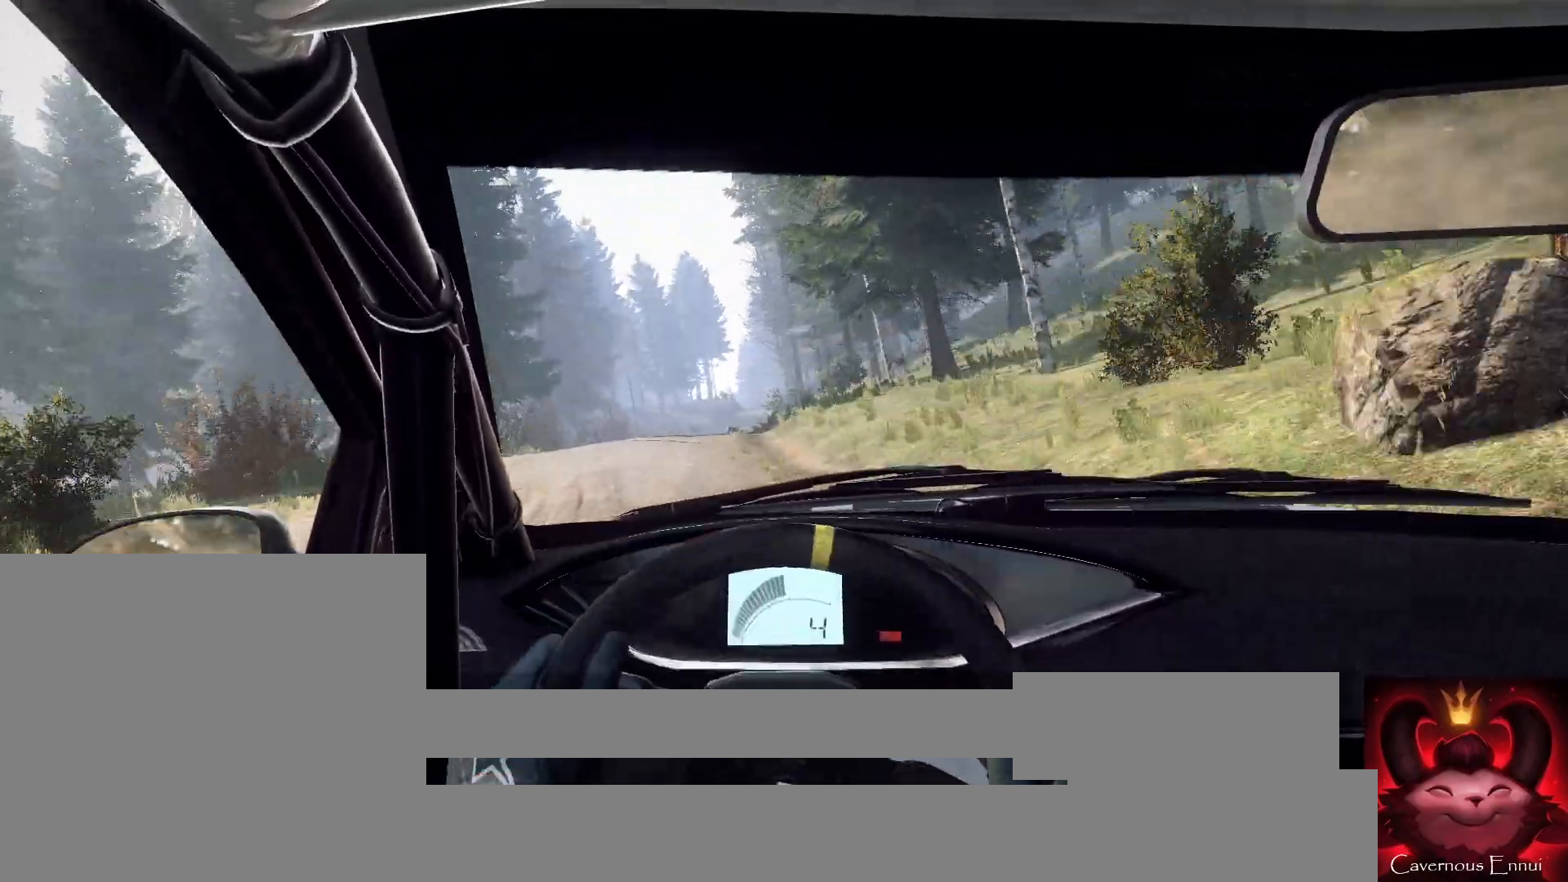
{"buttons": [], "left_stick": "center", "right_stick": "up", "events": [[267, "left_stick", "down-left"], [367, "left_stick", "center"]]}
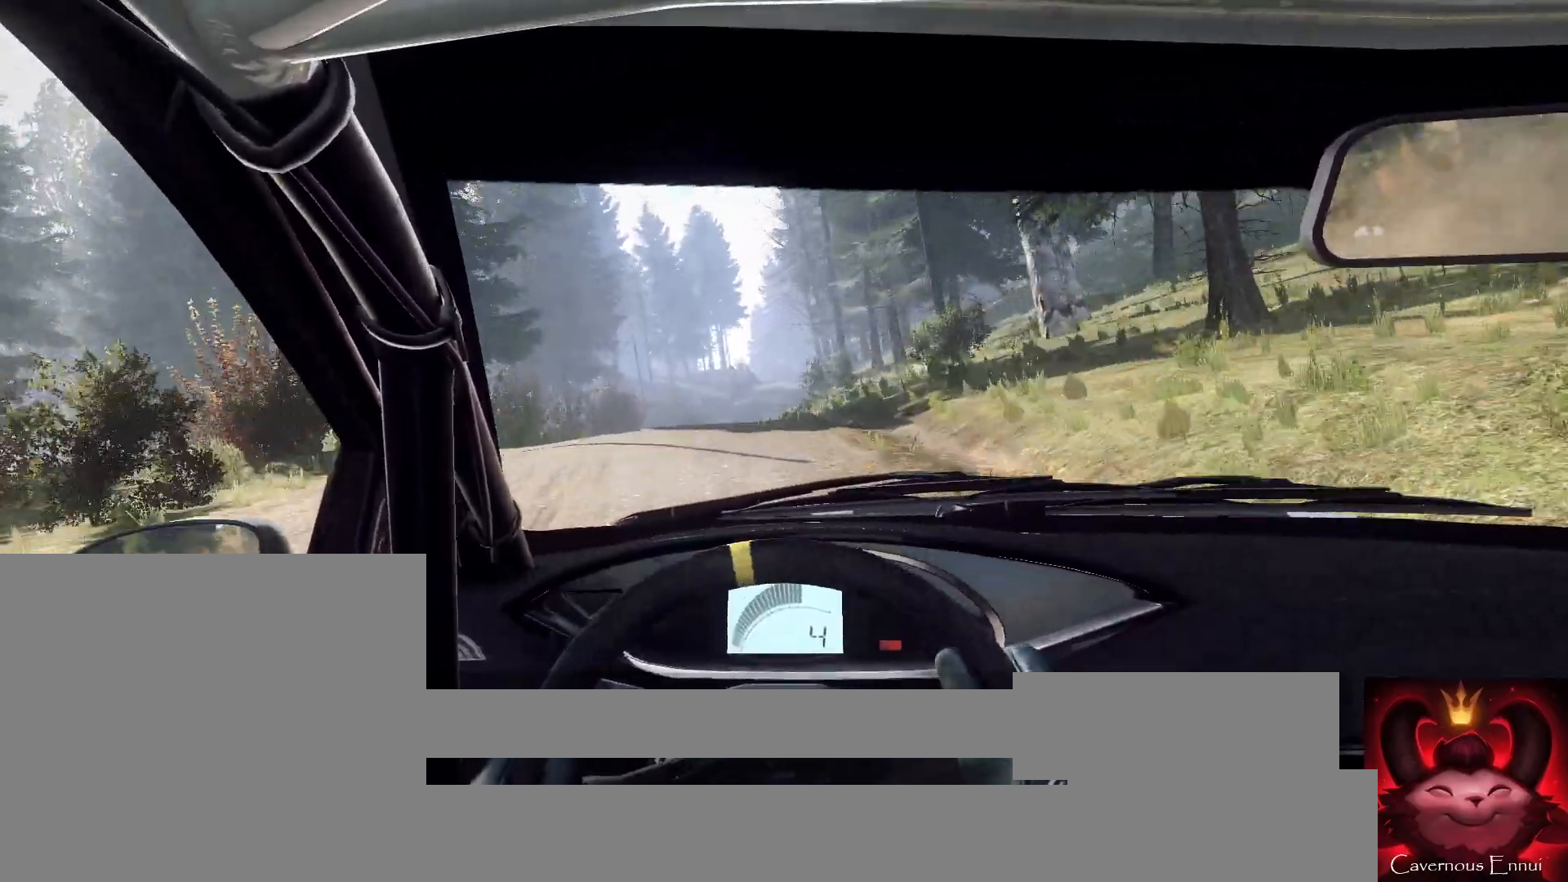
{"buttons": [], "left_stick": "center", "right_stick": "up", "events": []}
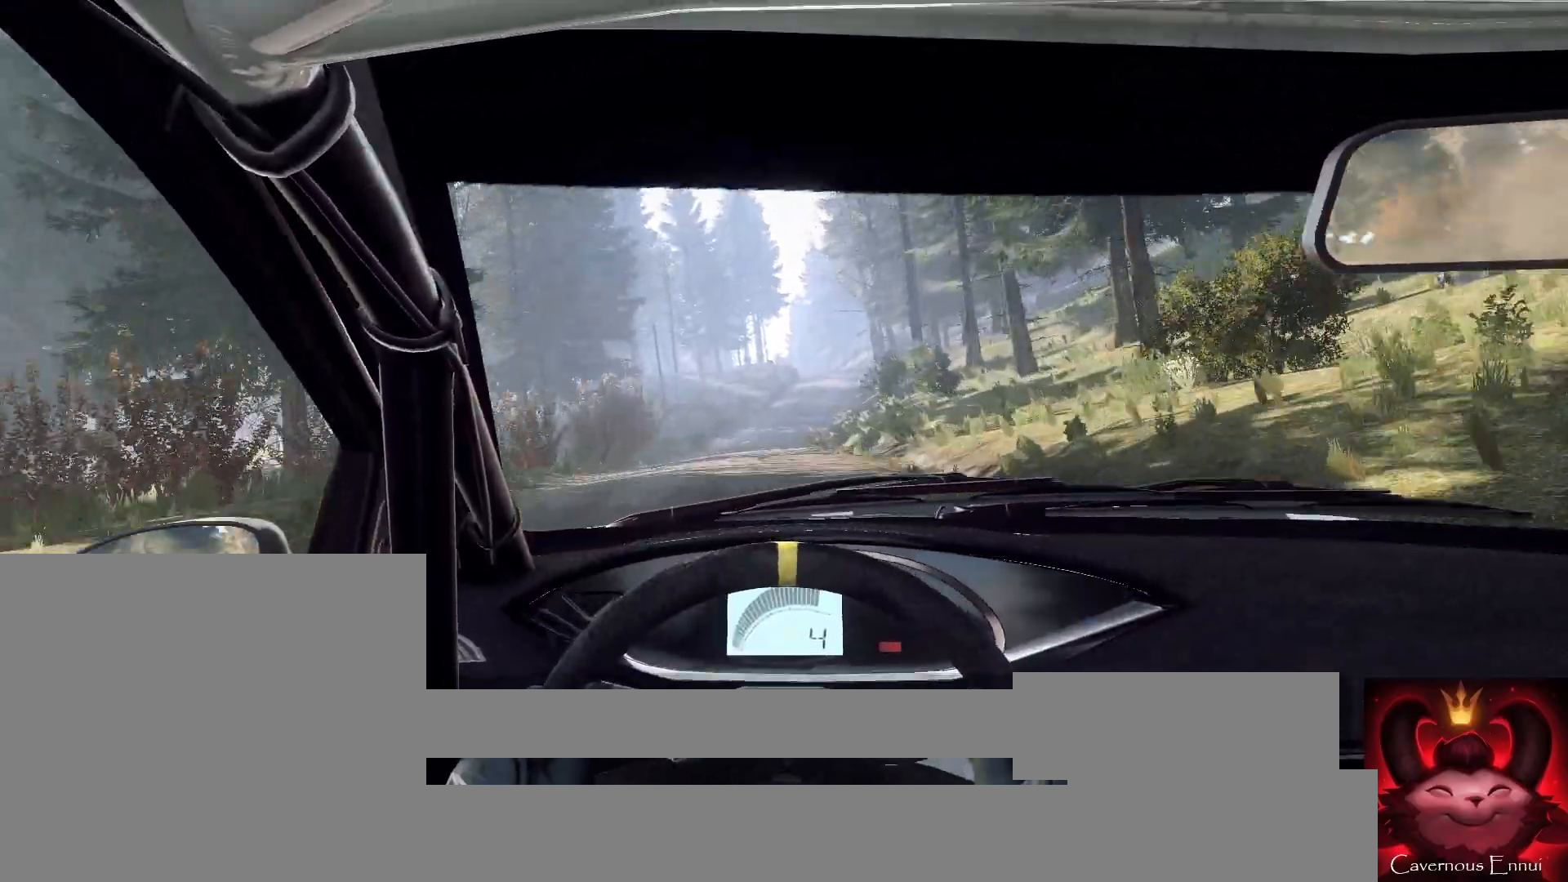
{"buttons": [], "left_stick": "center", "right_stick": "up", "events": [[133, "R1", "down"], [200, "R1", "up"]]}
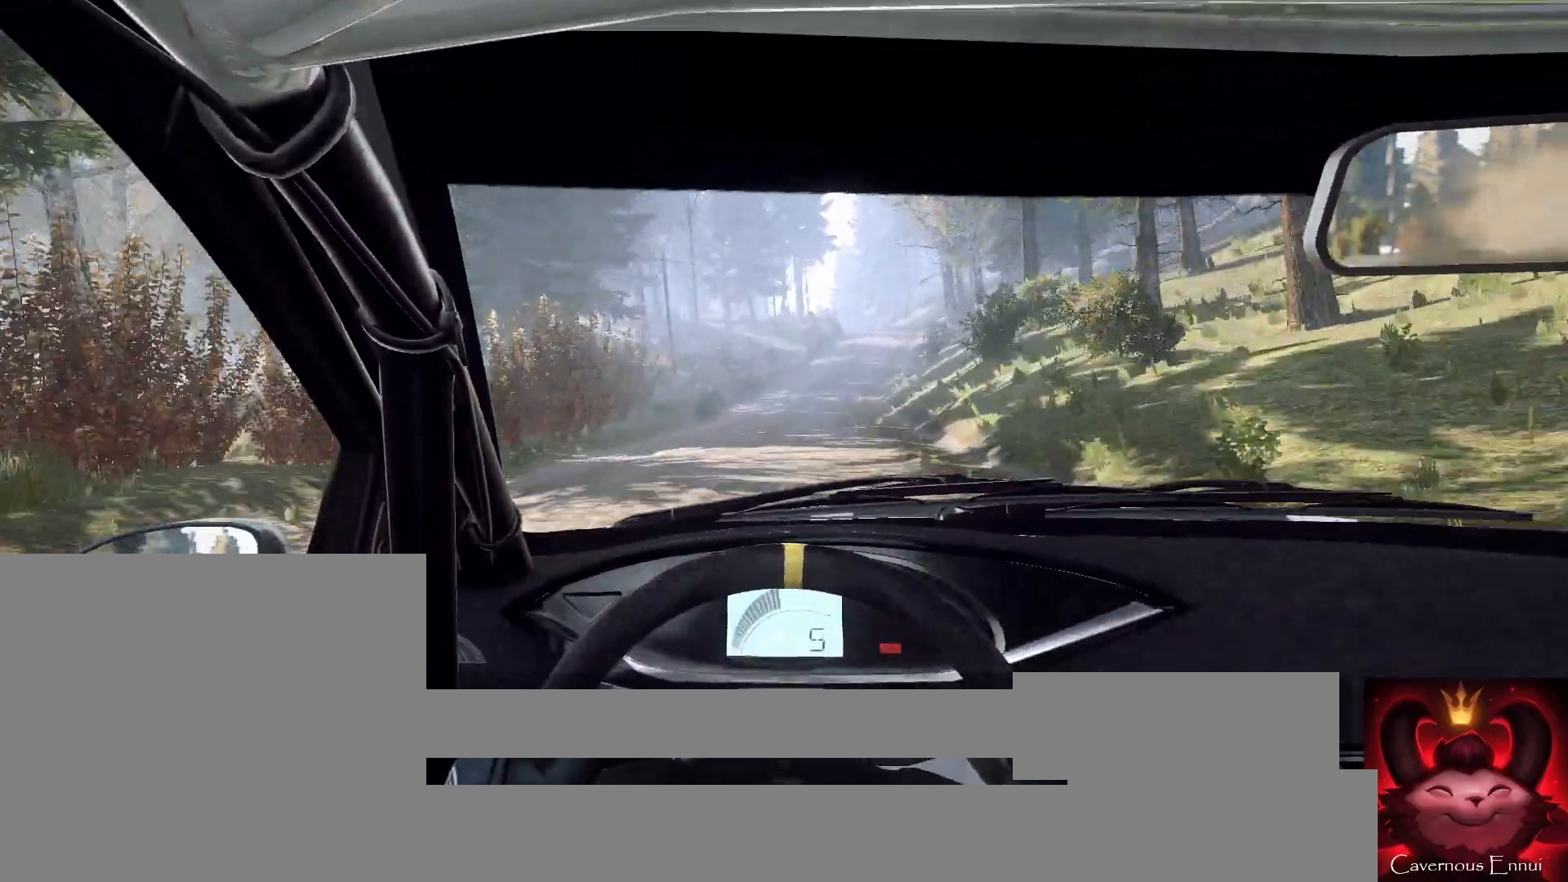
{"buttons": [], "left_stick": "right", "right_stick": "up", "events": [[67, "left_stick", "right"], [267, "left_stick", "center"], [433, "left_stick", "right"]]}
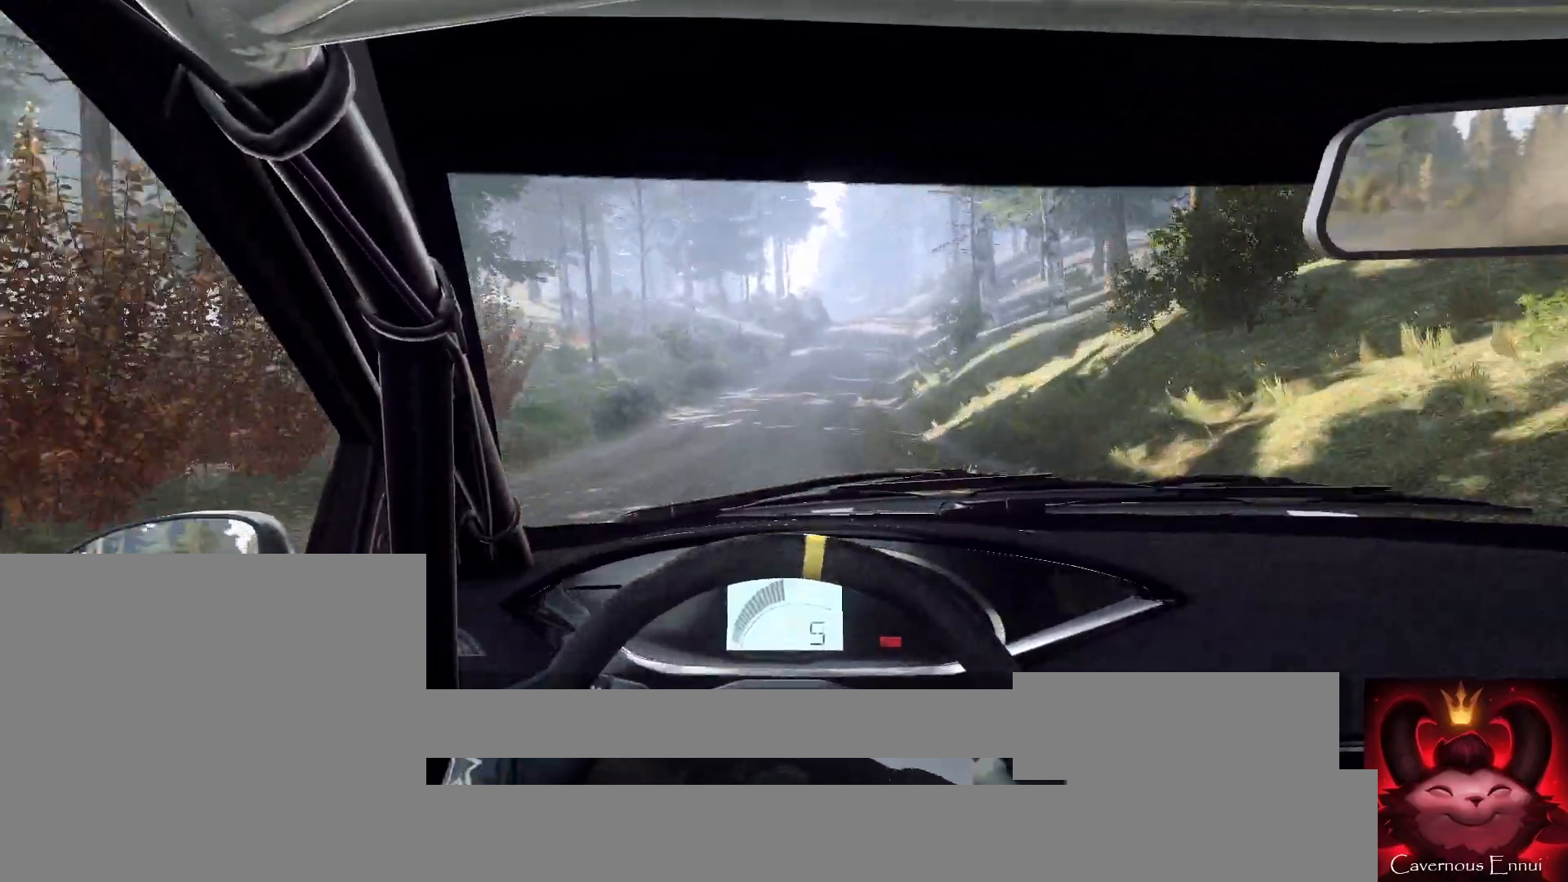
{"buttons": [], "left_stick": "center", "right_stick": "up", "events": [[133, "left_stick", "center"]]}
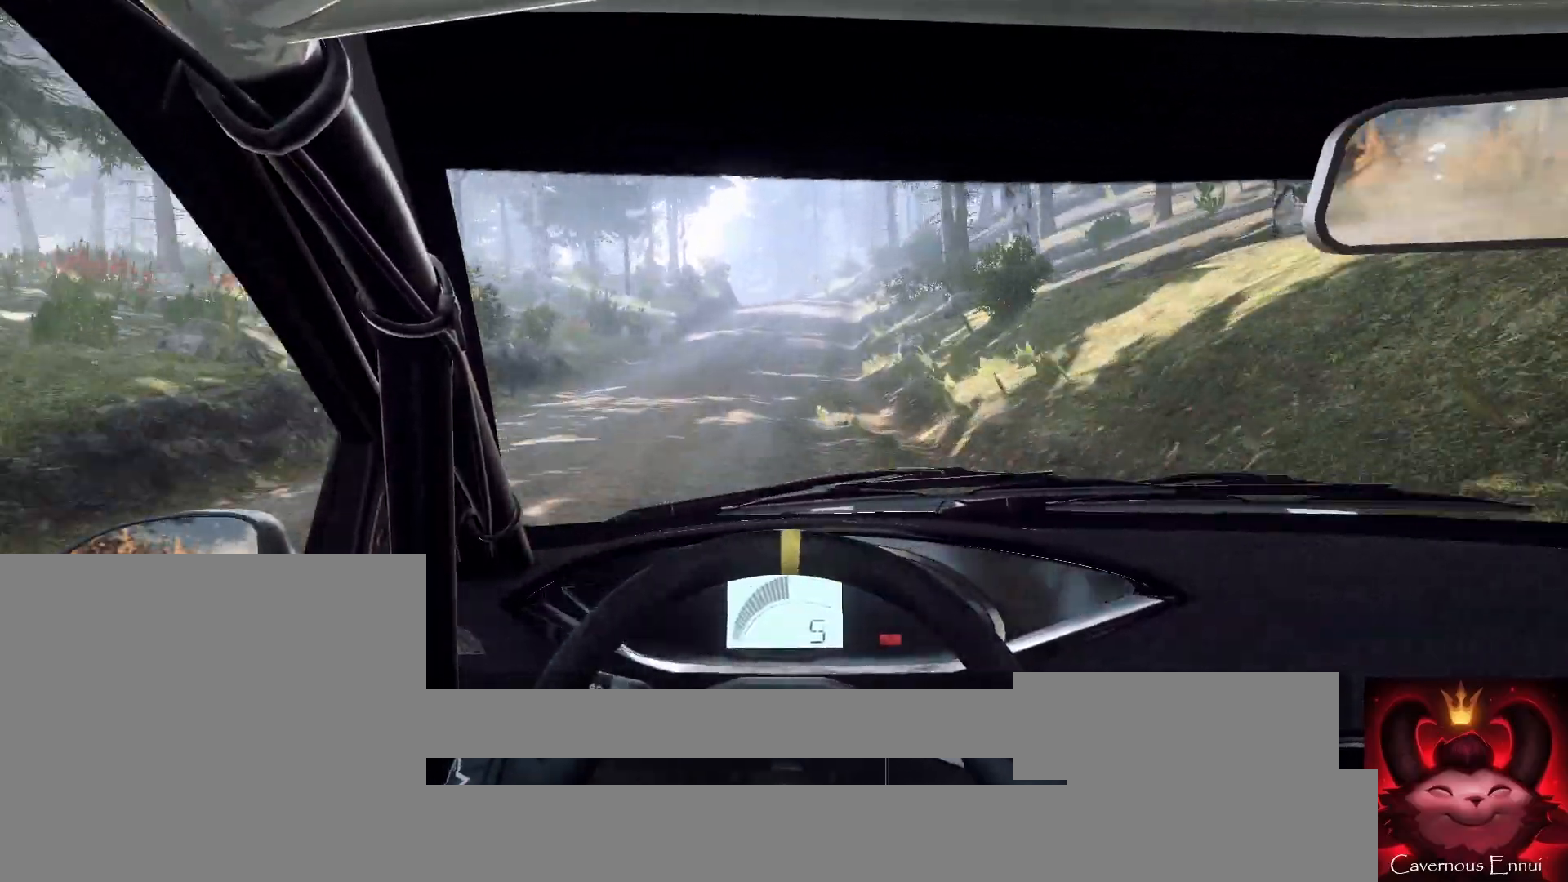
{"buttons": [], "left_stick": "down-left", "right_stick": "up", "events": [[33, "left_stick", "right"], [167, "left_stick", "center"], [367, "left_stick", "down-left"]]}
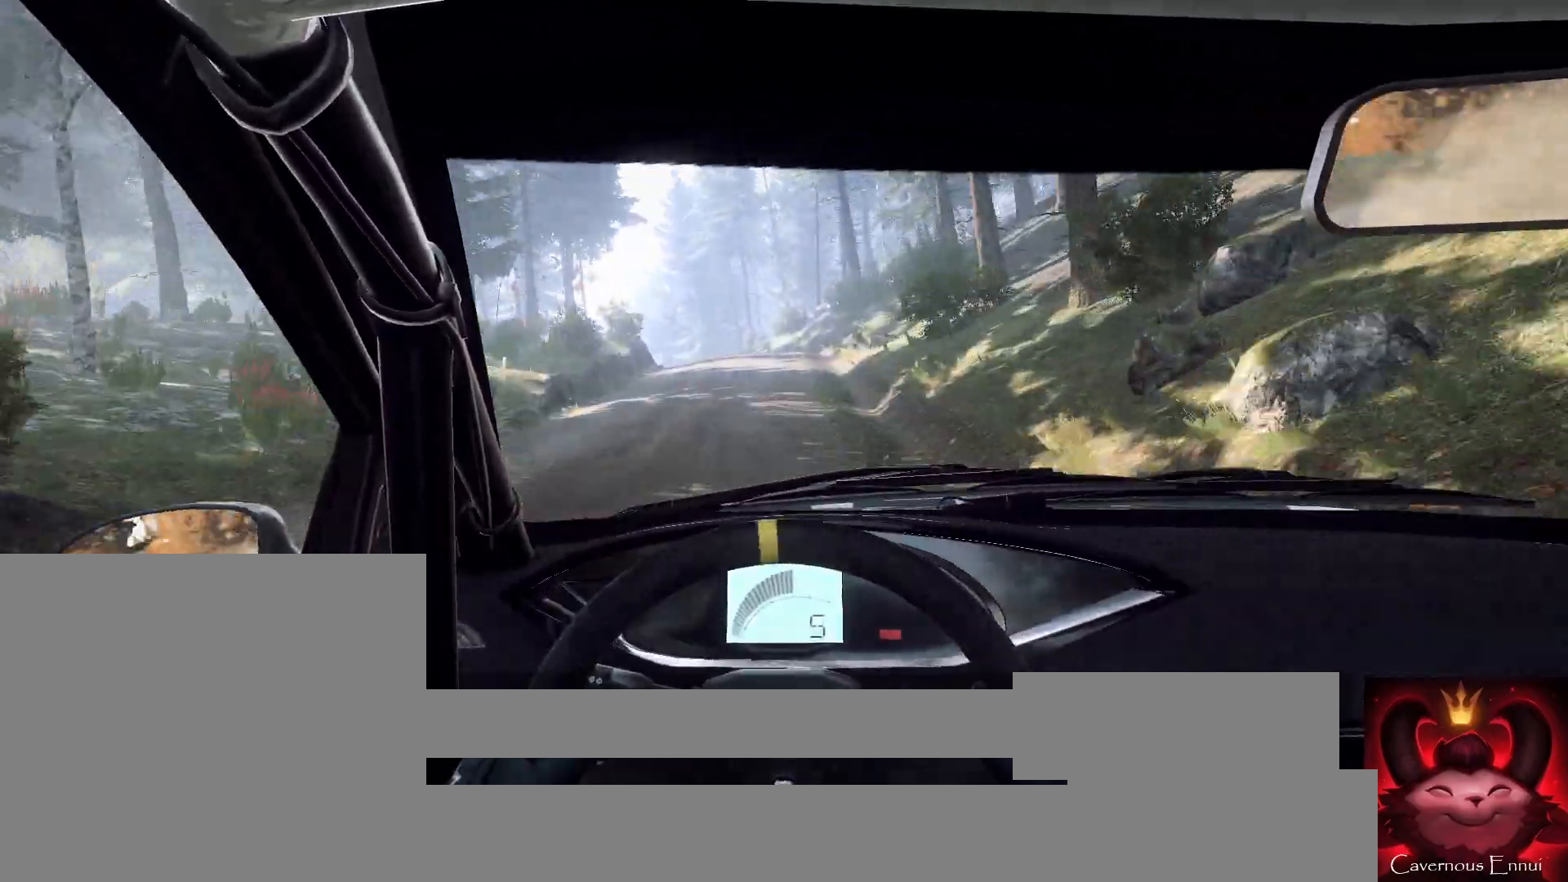
{"buttons": [], "left_stick": "left", "right_stick": "up", "events": [[133, "left_stick", "center"], [167, "right_stick", "center"], [233, "L2", "down"], [300, "left_stick", "left"], [367, "L2", "up"], [467, "right_stick", "up"]]}
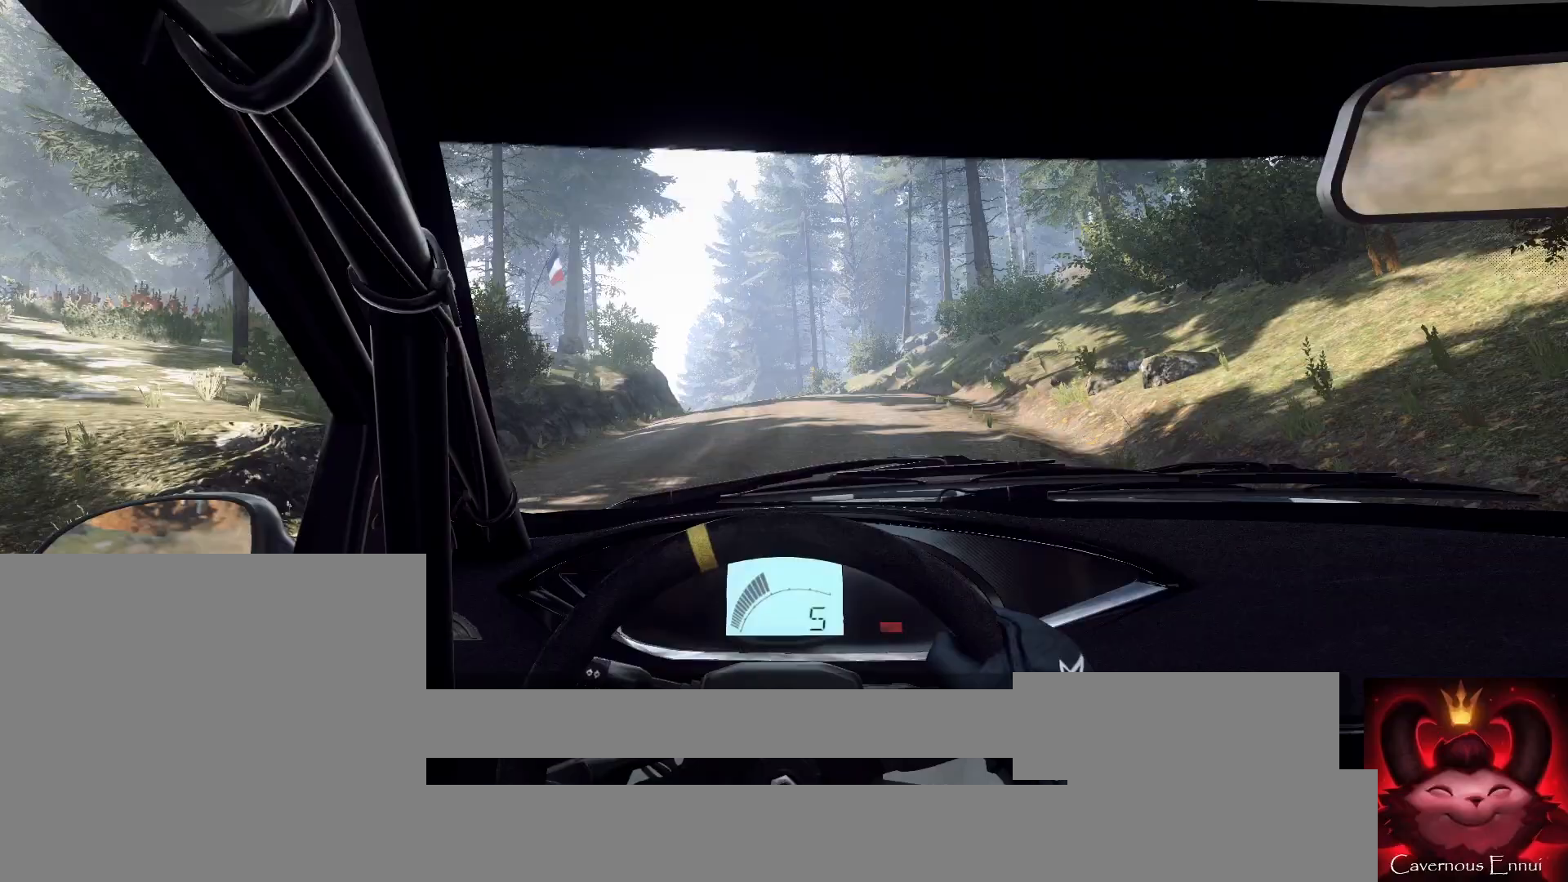
{"buttons": [], "left_stick": "left", "right_stick": "up", "events": [[67, "right_stick", "center"], [100, "left_stick", "center"], [233, "left_stick", "left"], [367, "left_stick", "center"], [467, "left_stick", "left"], [467, "right_stick", "up"]]}
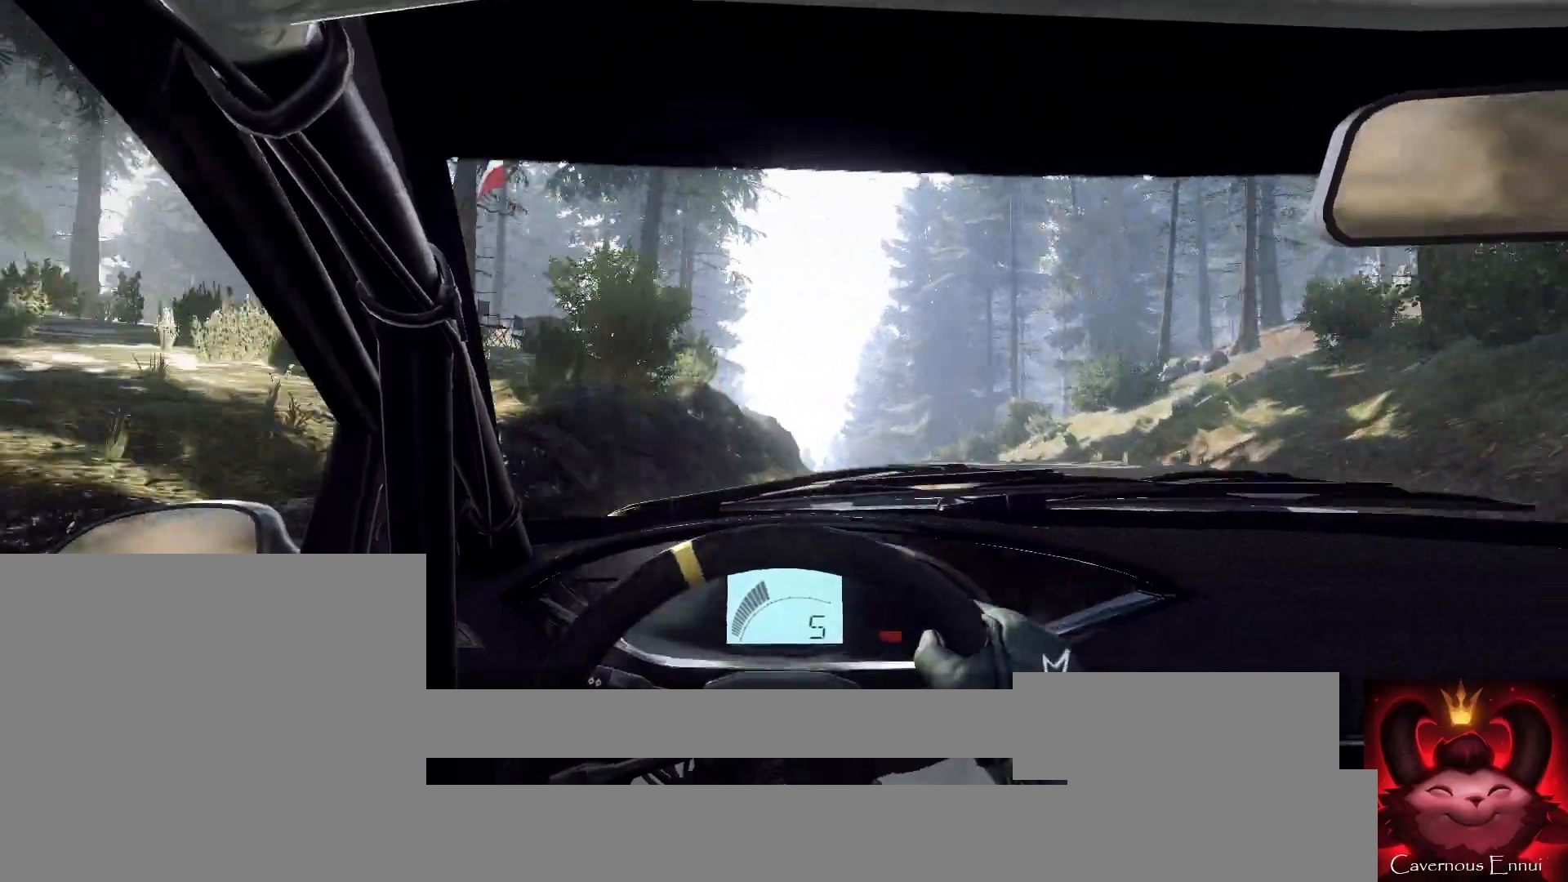
{"buttons": [], "left_stick": "center", "right_stick": "up", "events": [[100, "right_stick", "center"], [133, "left_stick", "center"], [233, "left_stick", "left"], [333, "left_stick", "center"], [433, "right_stick", "up"]]}
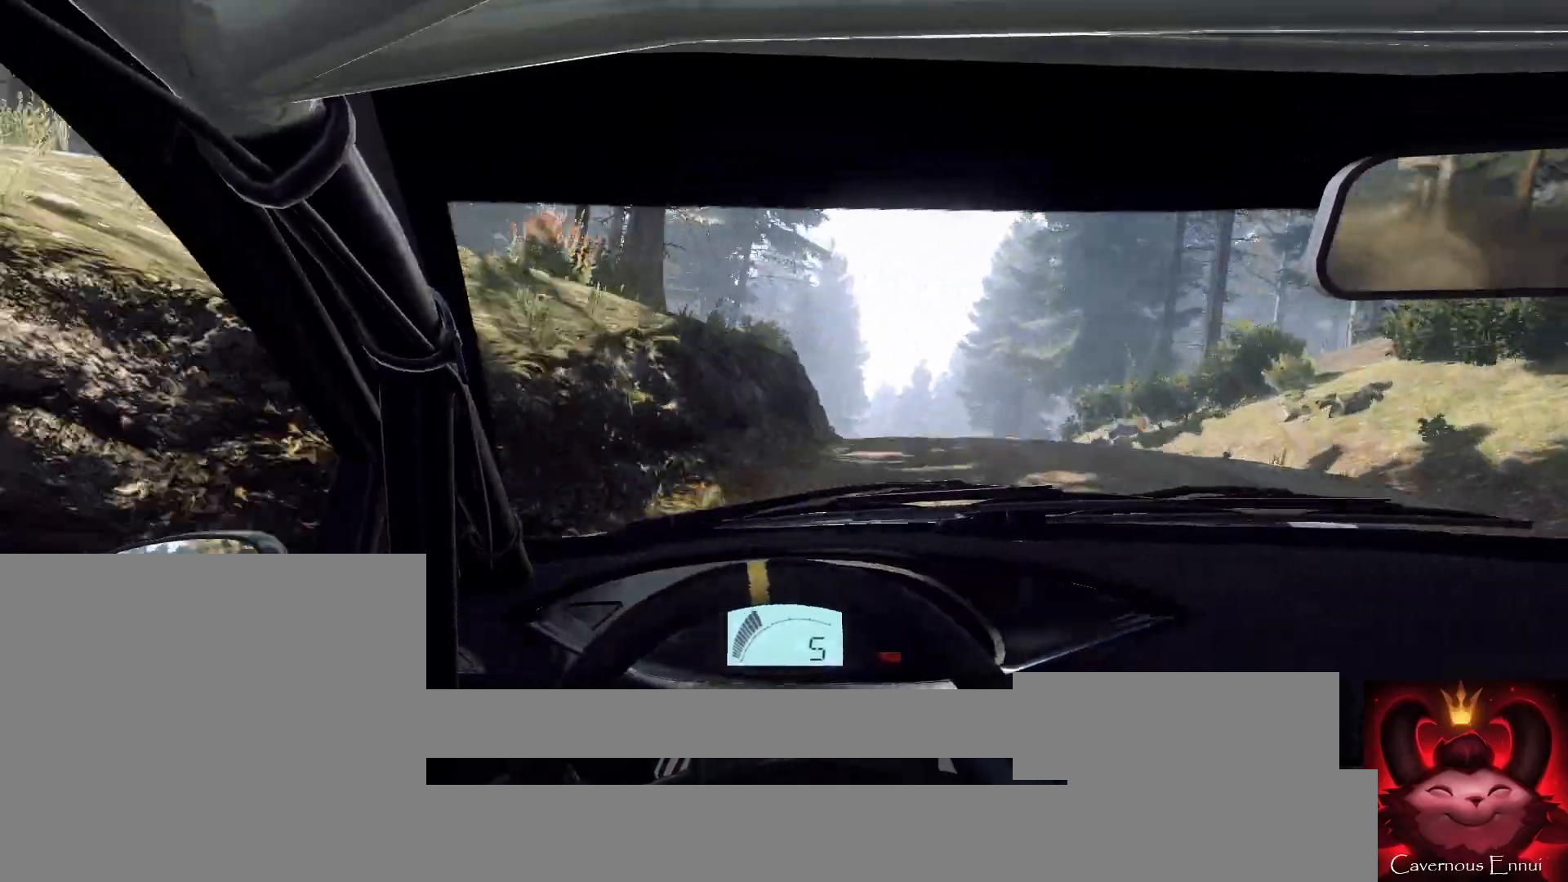
{"buttons": [], "left_stick": "center", "right_stick": "up", "events": [[33, "left_stick", "right"], [267, "left_stick", "center"]]}
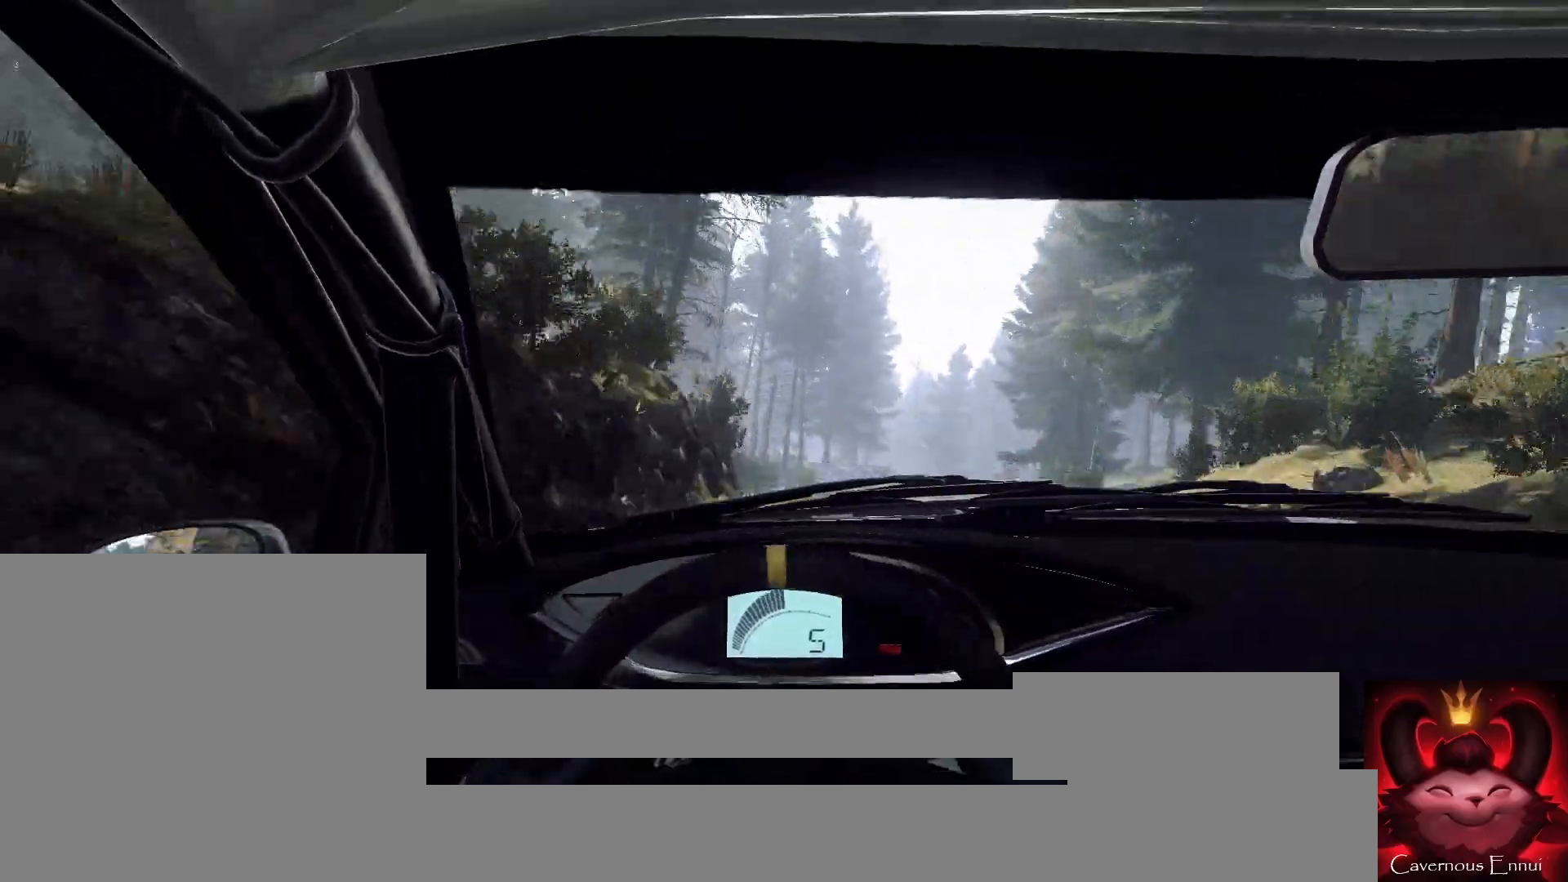
{"buttons": [], "left_stick": "center", "right_stick": "up", "events": []}
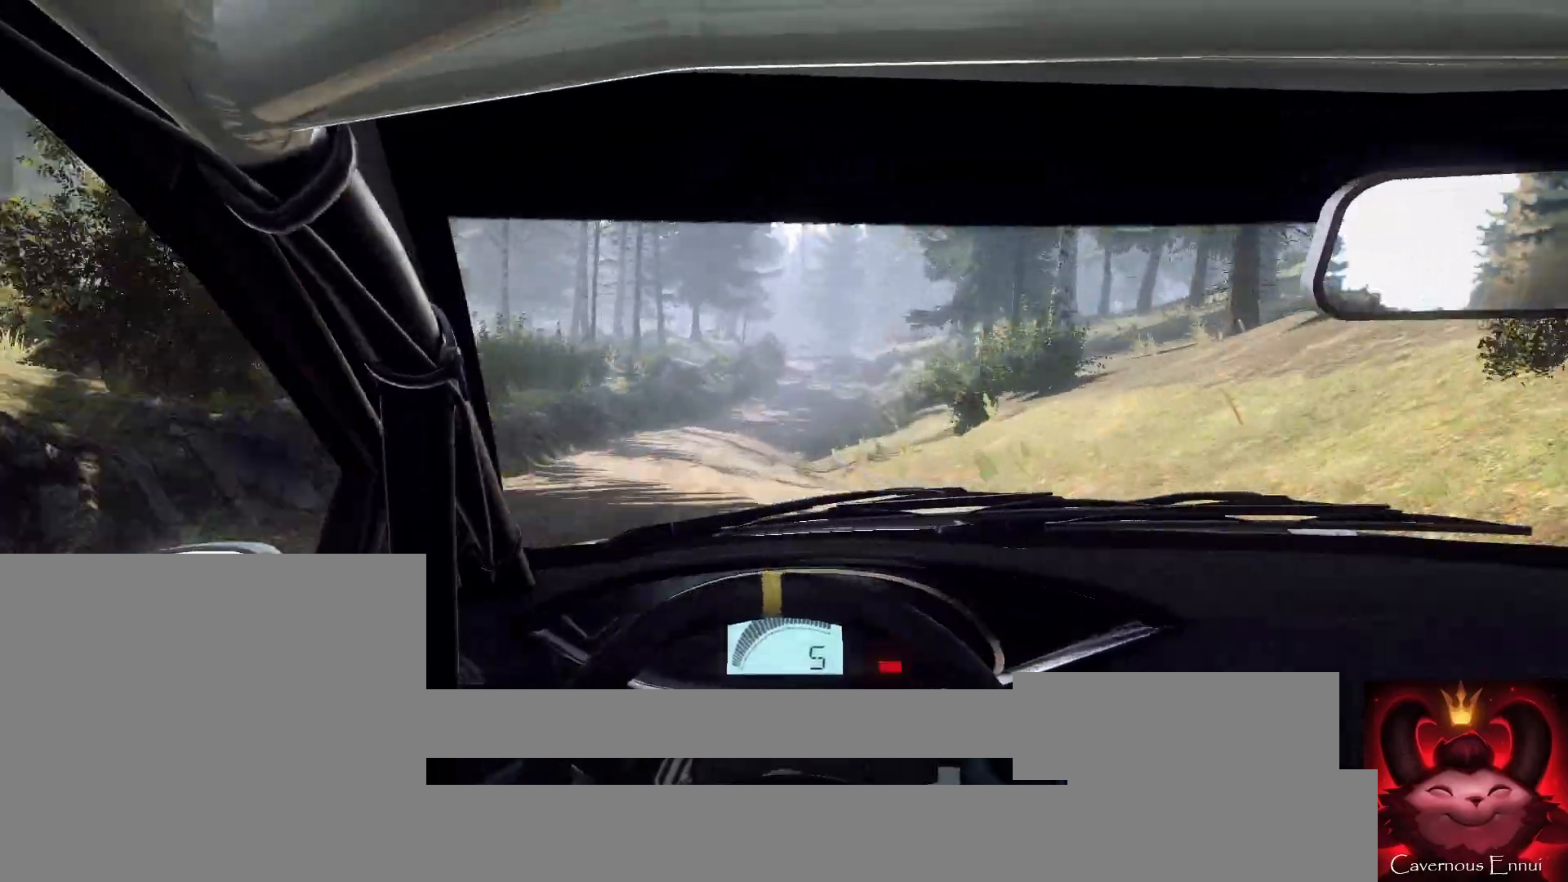
{"buttons": [], "left_stick": "left", "right_stick": "up", "events": [[33, "left_stick", "left"], [233, "left_stick", "center"], [300, "right_stick", "center"], [333, "left_stick", "left"], [500, "right_stick", "up"]]}
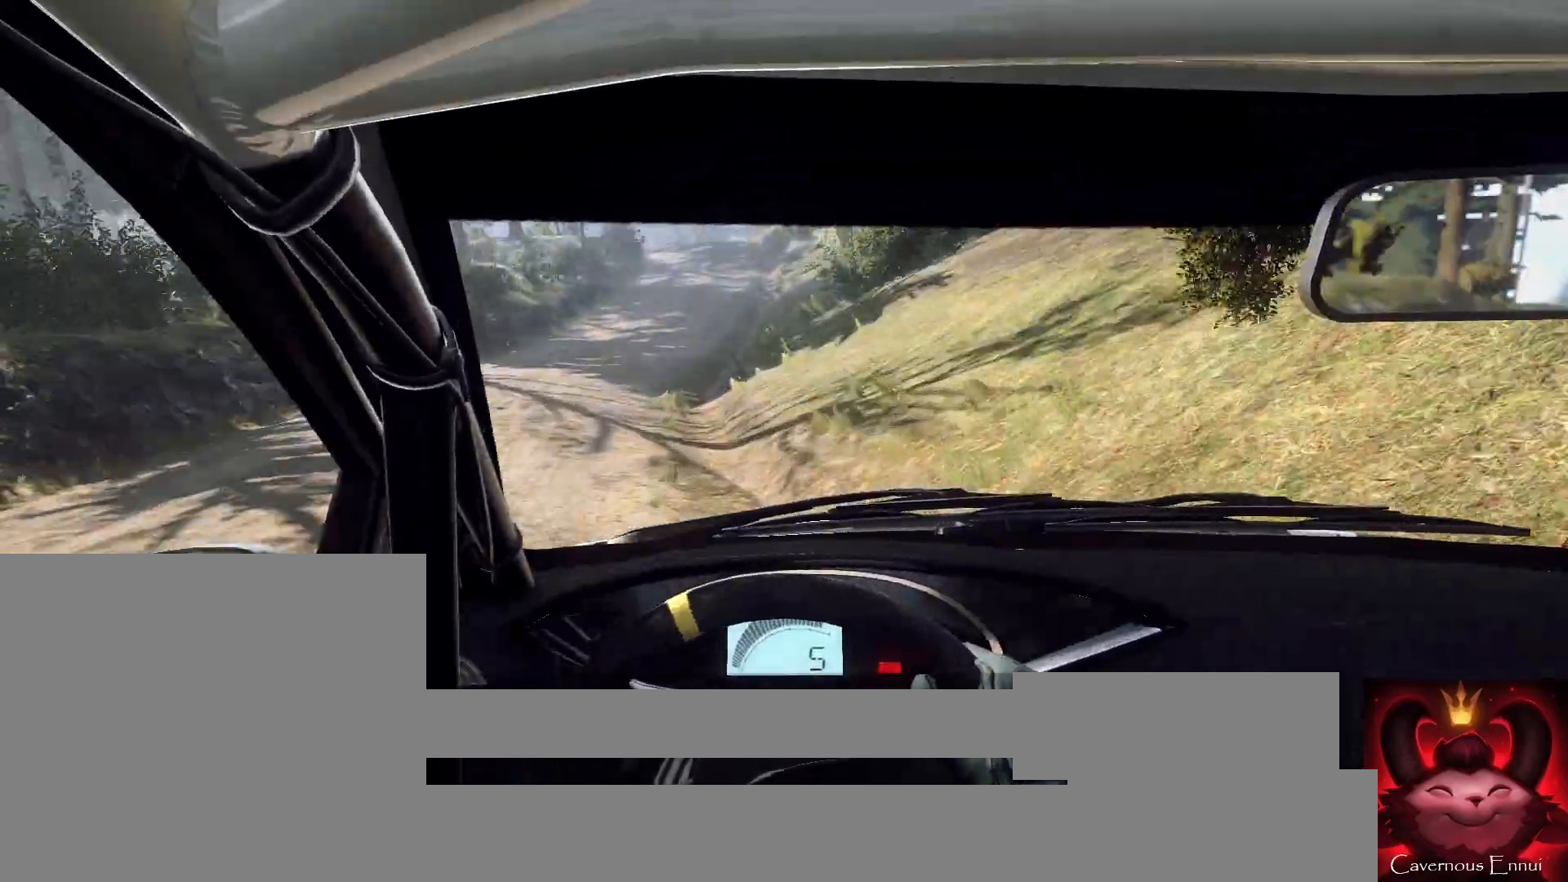
{"buttons": [], "left_stick": "right", "right_stick": "center", "events": [[67, "left_stick", "center"], [167, "right_stick", "center"], [300, "left_stick", "right"]]}
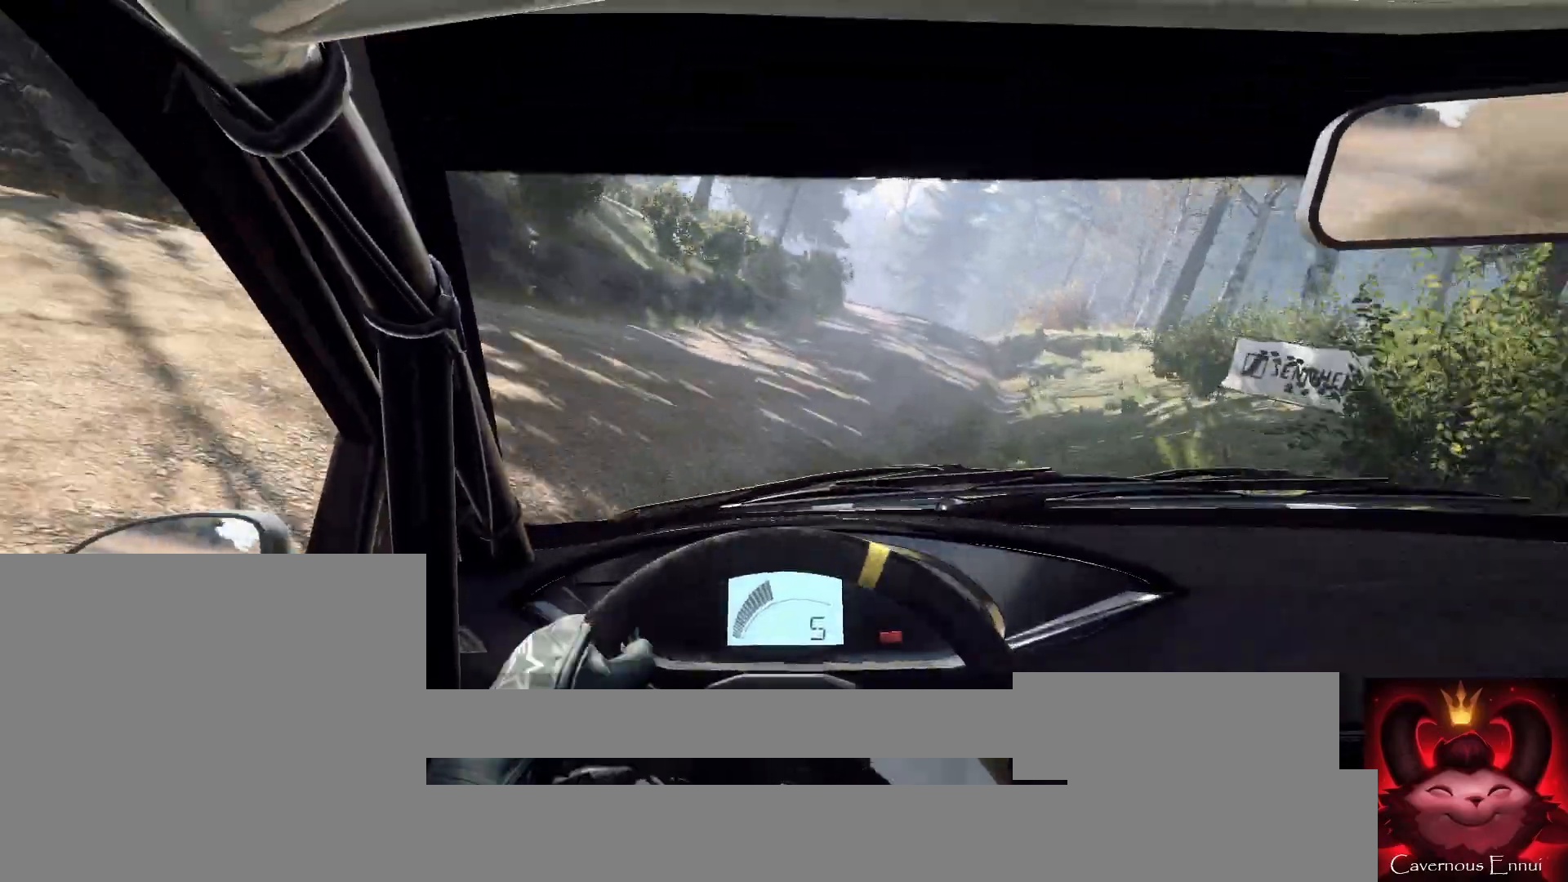
{"buttons": [], "left_stick": "down-left", "right_stick": "center", "events": [[133, "left_stick", "center"], [300, "right_stick", "up"], [400, "right_stick", "center"], [433, "left_stick", "down-left"]]}
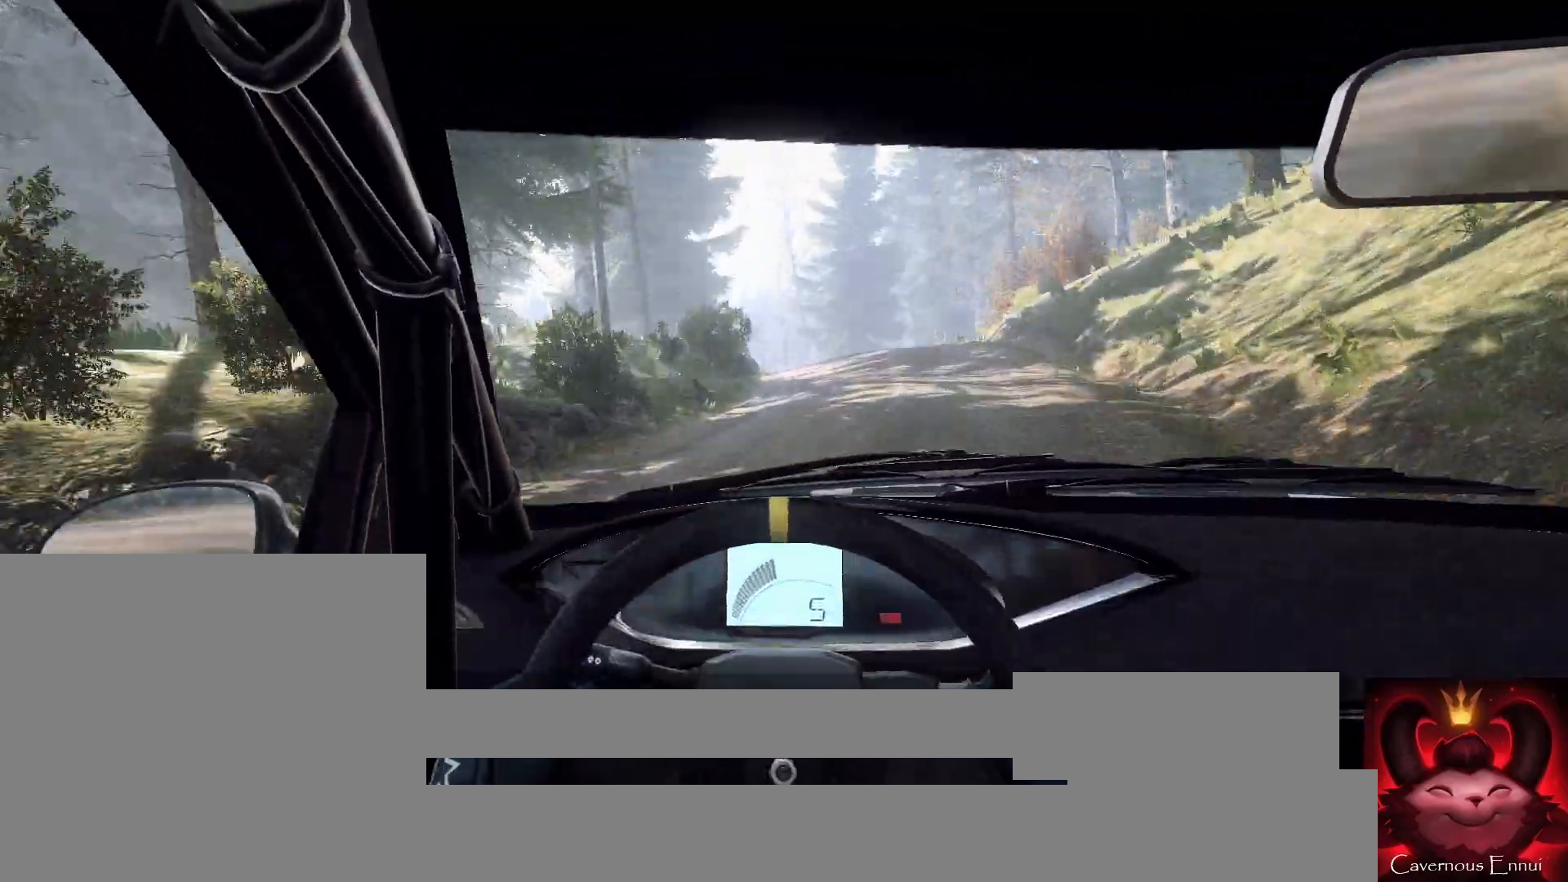
{"buttons": [], "left_stick": "left", "right_stick": "center", "events": [[67, "left_stick", "center"], [233, "L2", "down"], [267, "left_stick", "right"], [333, "L2", "up"], [367, "left_stick", "center"], [500, "left_stick", "left"]]}
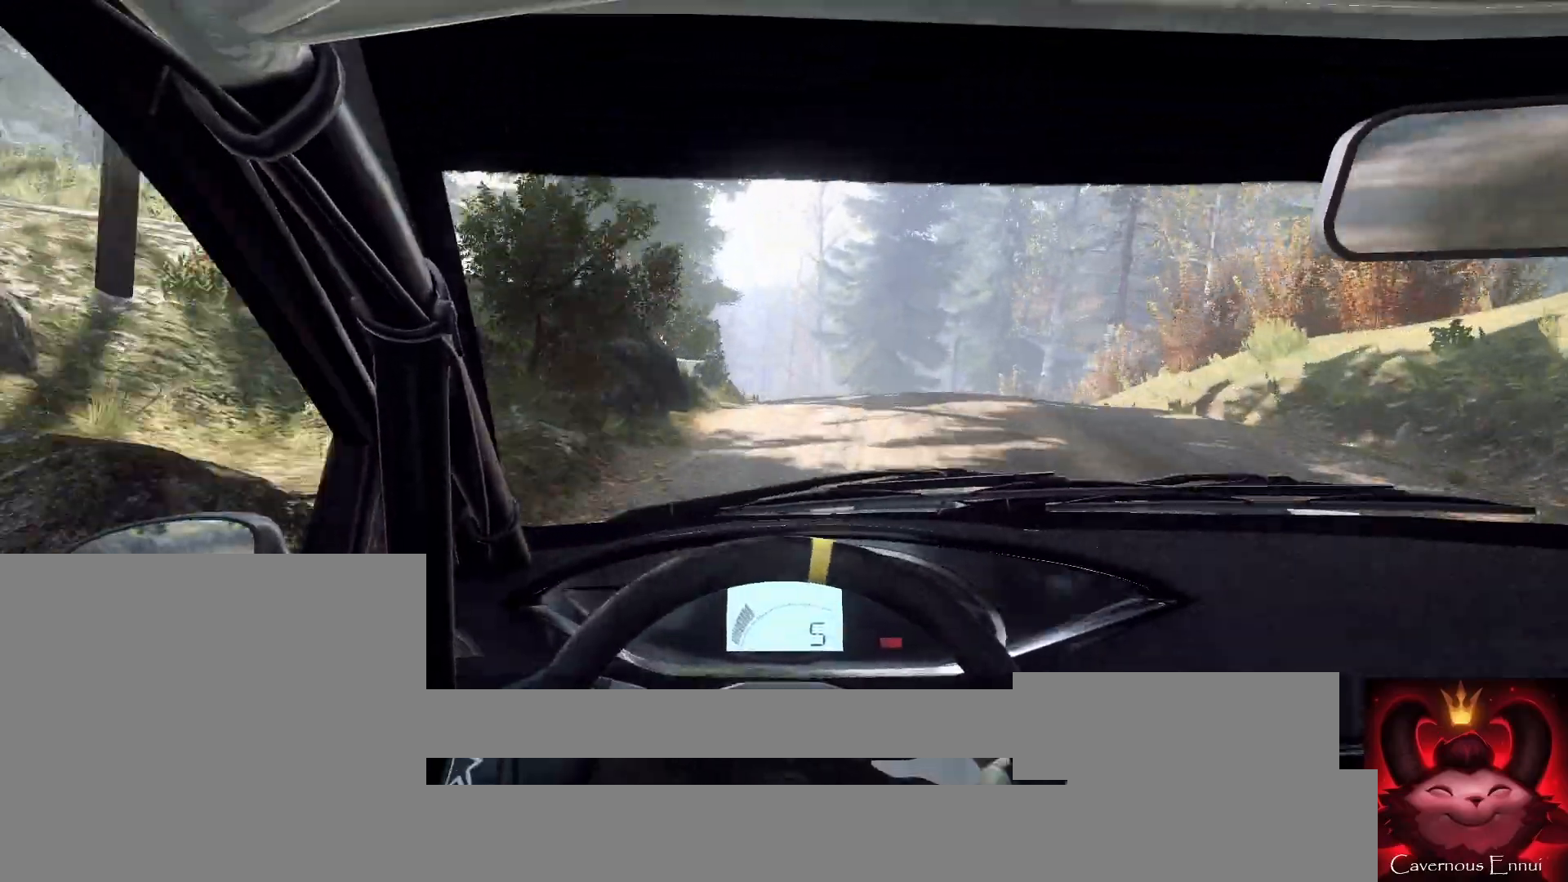
{"buttons": [], "left_stick": "center", "right_stick": "center", "events": [[133, "left_stick", "center"], [133, "right_stick", "up"], [233, "left_stick", "left"], [233, "right_stick", "center"], [433, "left_stick", "center"]]}
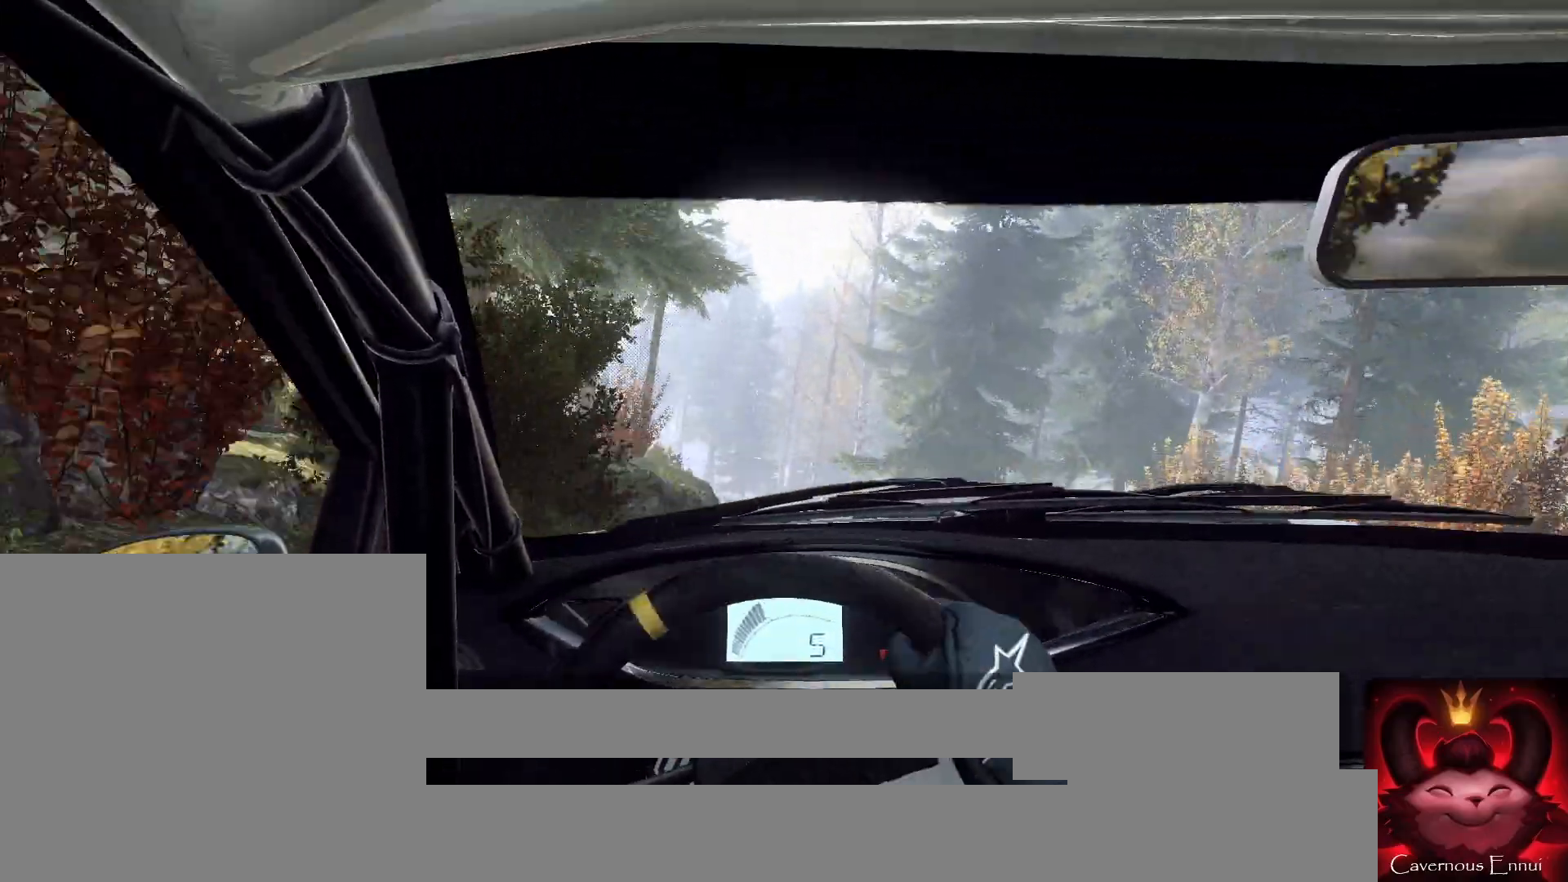
{"buttons": [], "left_stick": "center", "right_stick": "center", "events": [[67, "left_stick", "left"], [200, "left_stick", "center"], [367, "left_stick", "left"], [467, "left_stick", "center"]]}
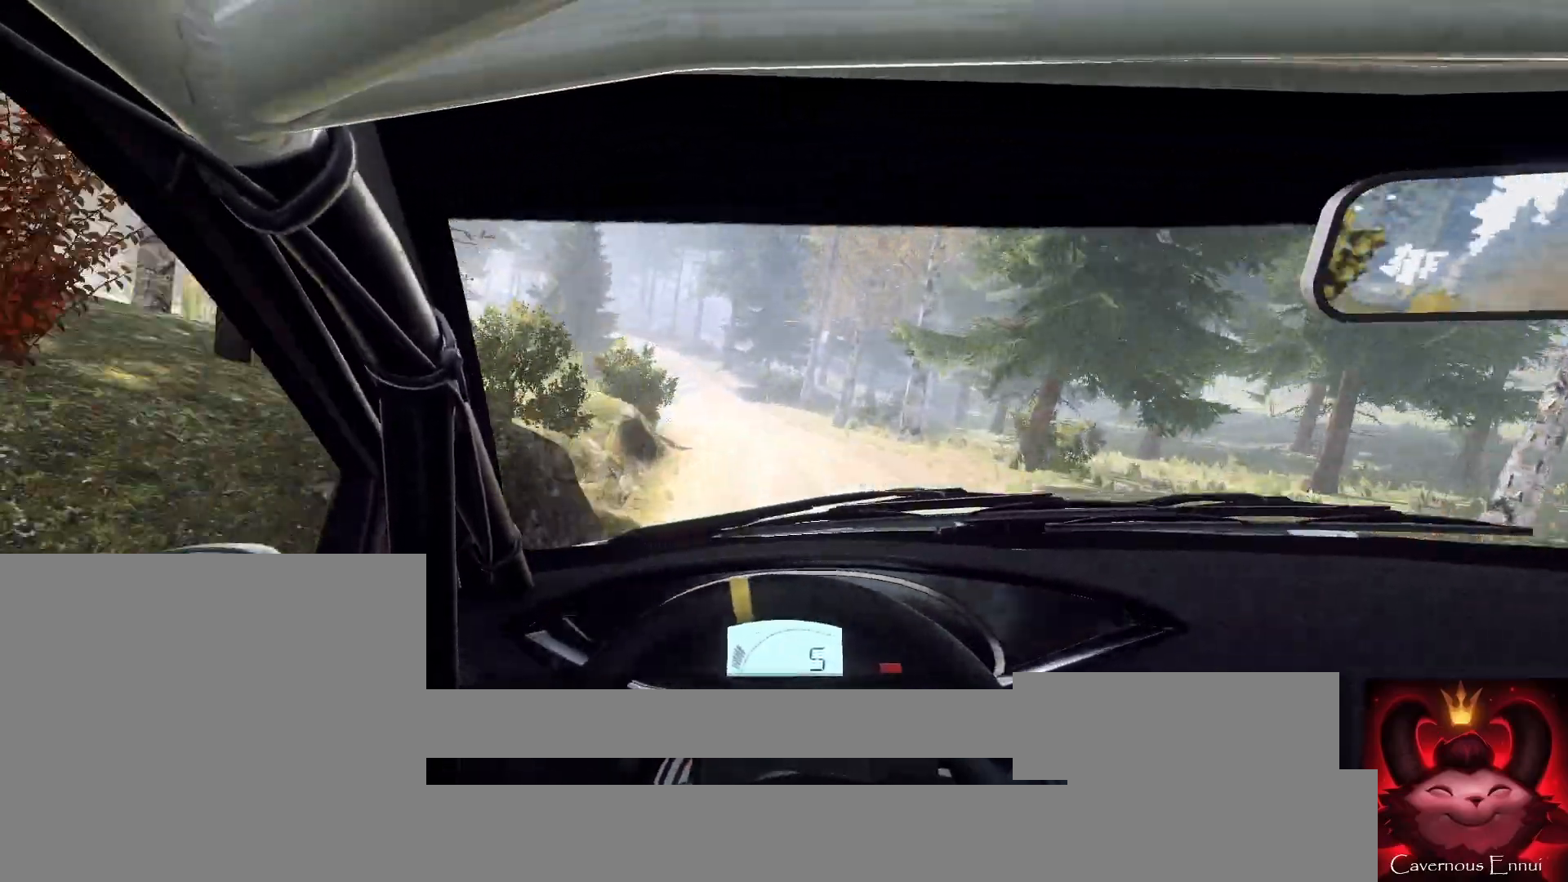
{"buttons": [], "left_stick": "center", "right_stick": "center", "events": [[67, "left_stick", "left"], [467, "left_stick", "center"]]}
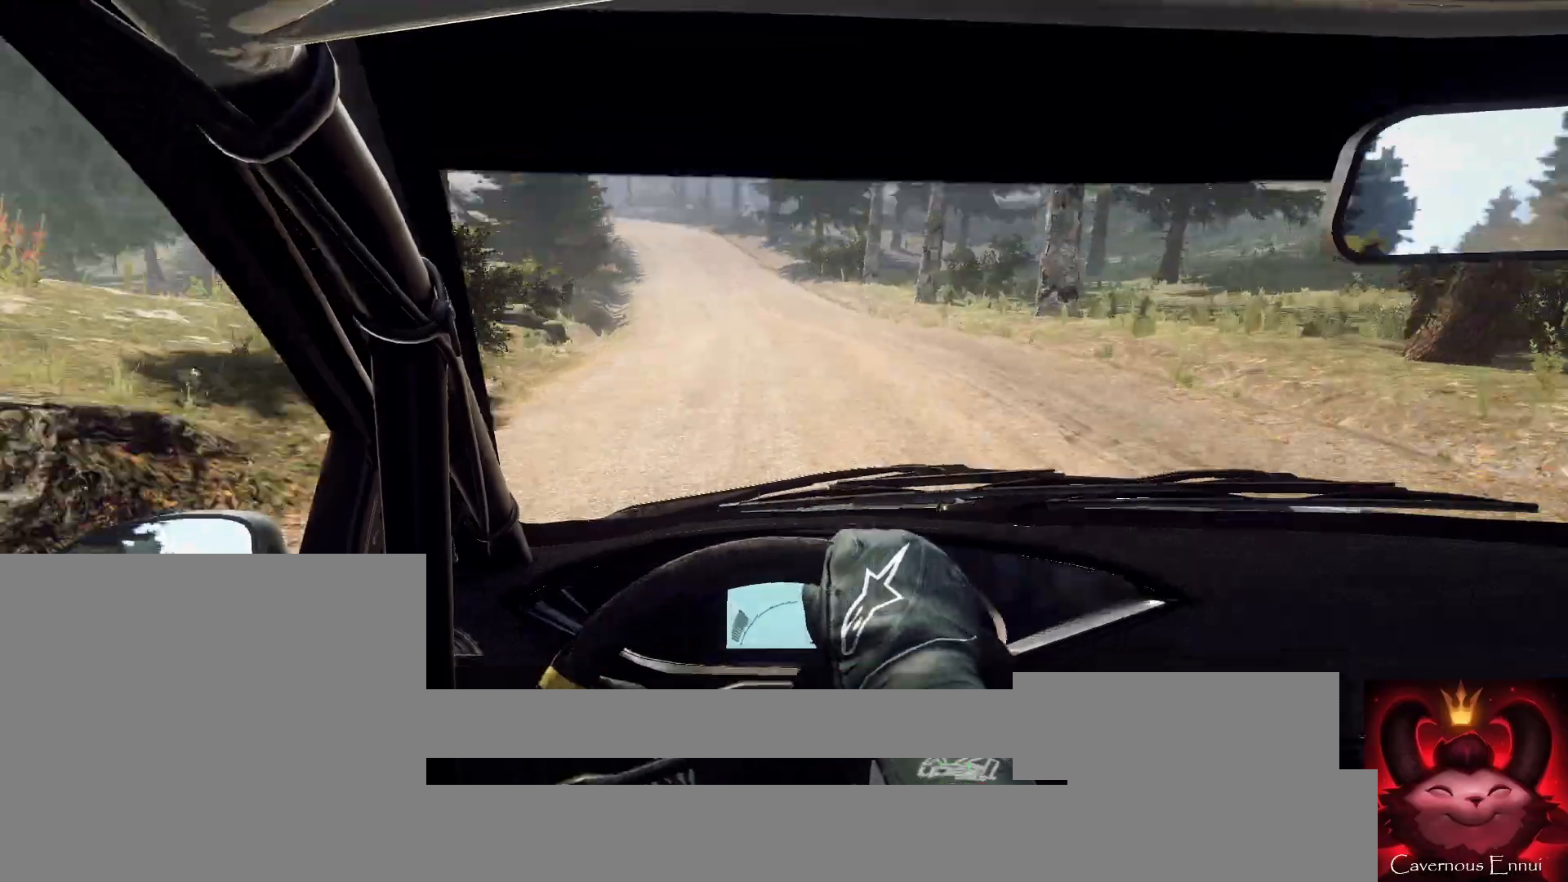
{"buttons": [], "left_stick": "right", "right_stick": "up", "events": [[67, "left_stick", "left"], [200, "left_stick", "center"], [300, "L1", "down"], [367, "L1", "up"], [367, "left_stick", "right"], [500, "right_stick", "up"]]}
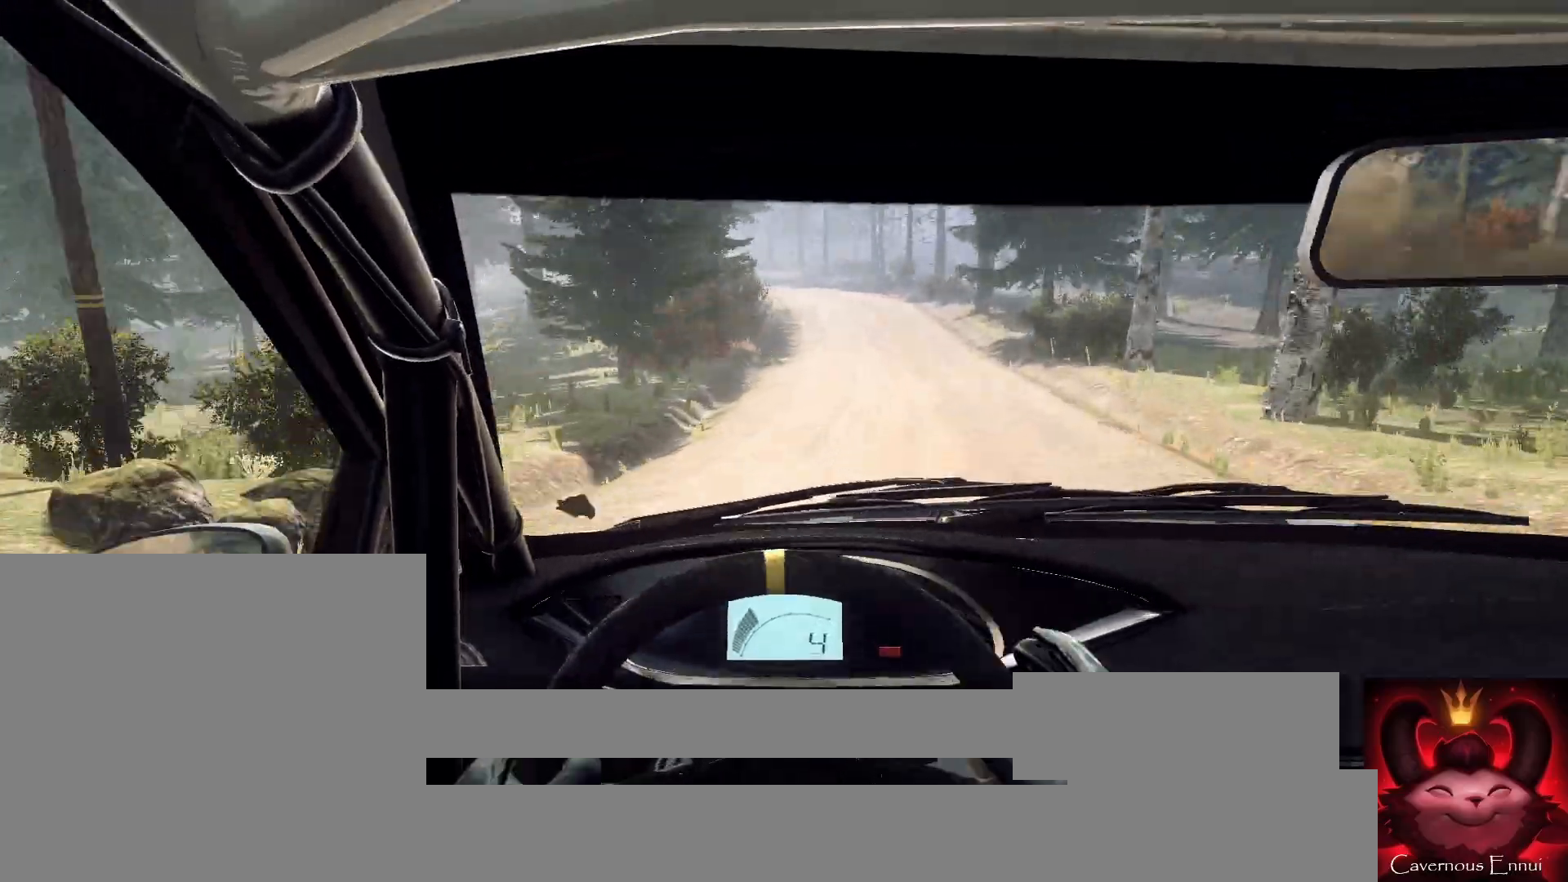
{"buttons": [], "left_stick": "center", "right_stick": "up", "events": [[133, "left_stick", "center"], [233, "left_stick", "right"], [333, "left_stick", "center"]]}
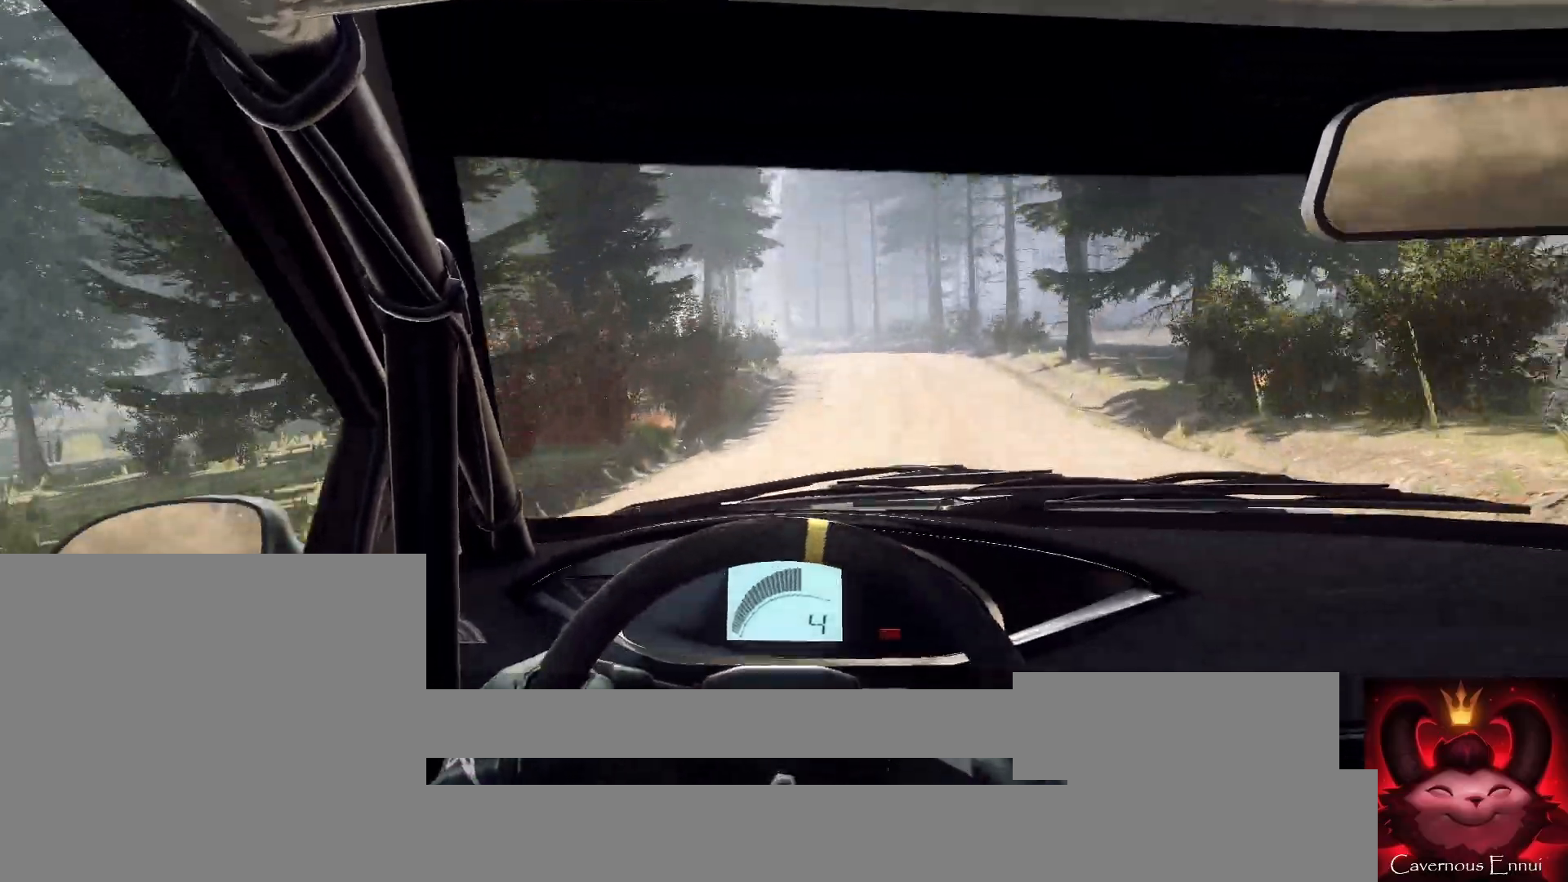
{"buttons": [], "left_stick": "down-left", "right_stick": "up", "events": [[400, "left_stick", "down-left"]]}